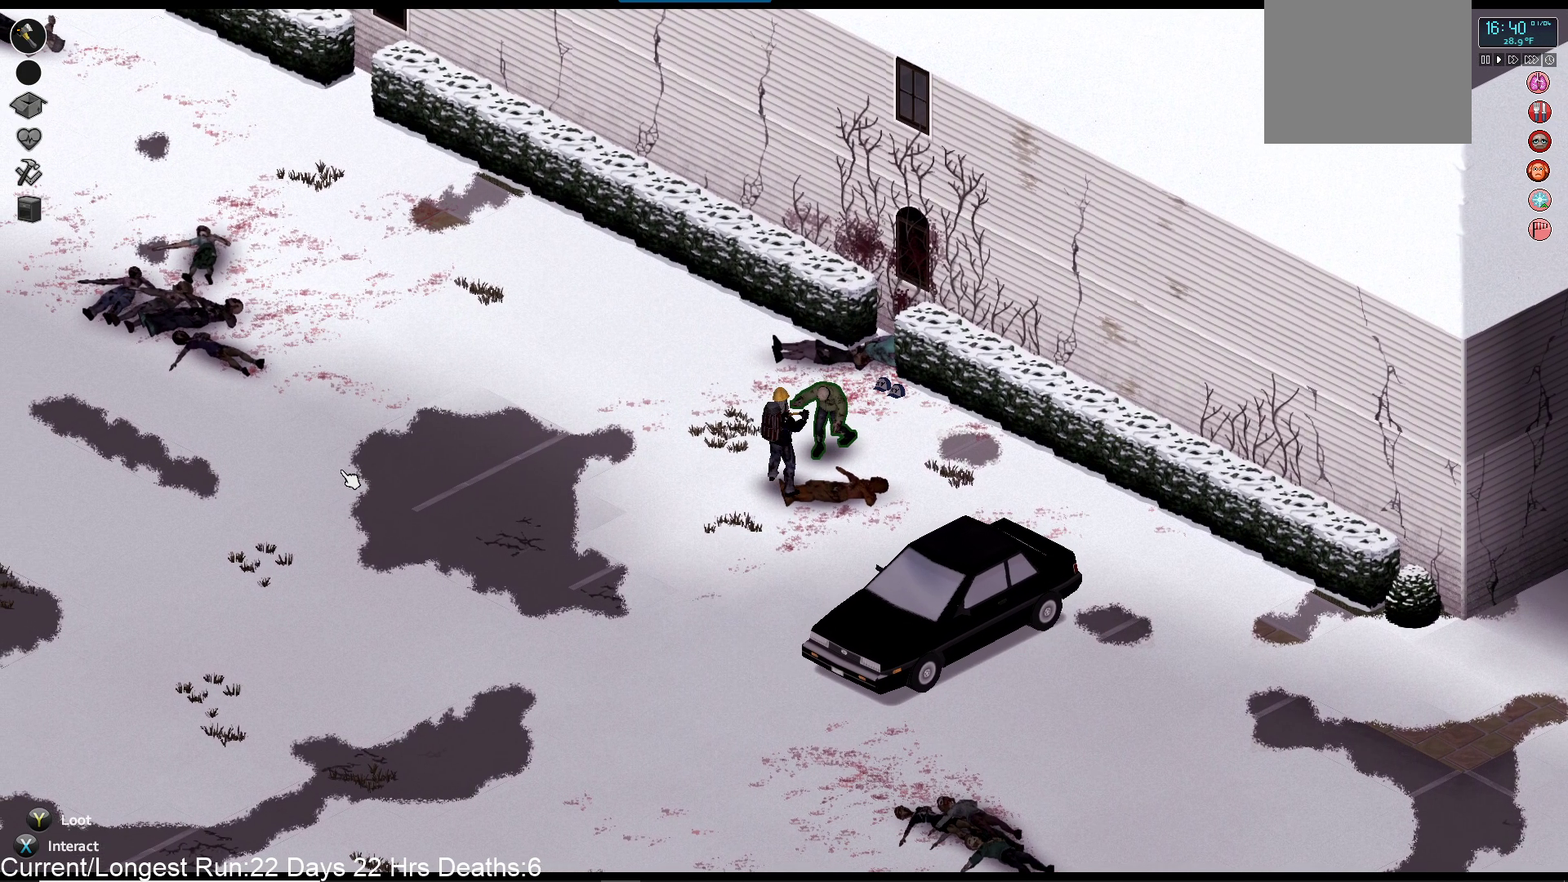
Gameplay with a controller (PlayStation layout); each line is a JSON object with the inputs held at the frame after it. "events" lists button and stick changes between this image and that frame as [ms after this image, input, new state], when the widget could be followed in between.
{"buttons": [], "left_stick": "center", "right_stick": "up-right", "events": [[17, "R2", "down"], [33, "R1", "down"], [150, "left_stick", "center"], [183, "R1", "up"], [183, "R2", "up"]]}
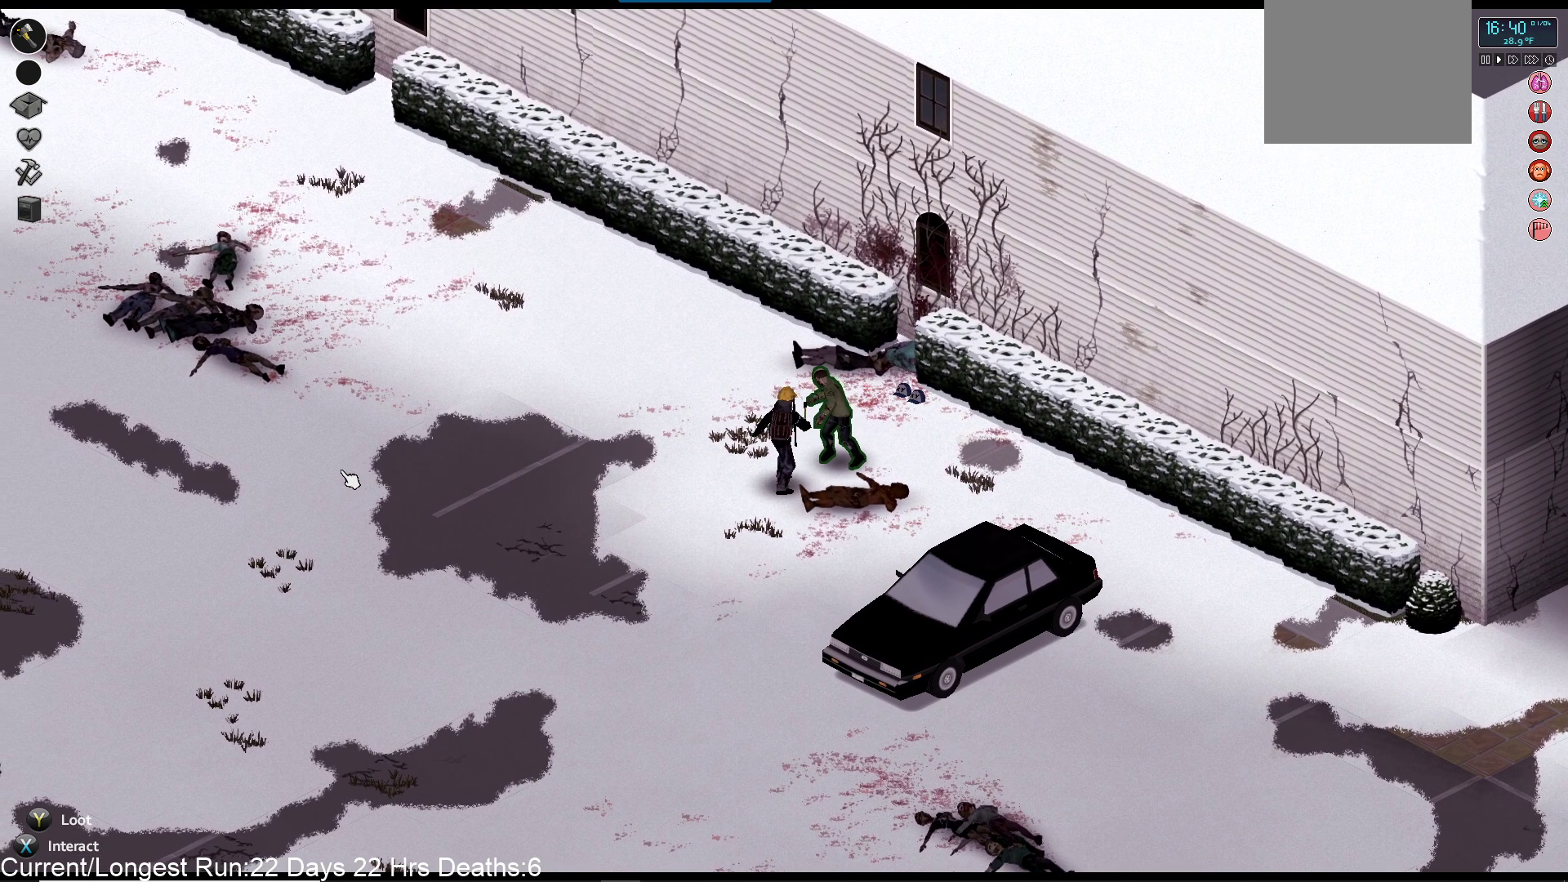
{"buttons": ["R1", "R2"], "left_stick": "center", "right_stick": "up-right", "events": [[233, "R2", "down"], [250, "R1", "down"], [400, "R1", "up"], [417, "R2", "up"], [483, "R1", "down"], [483, "R2", "down"]]}
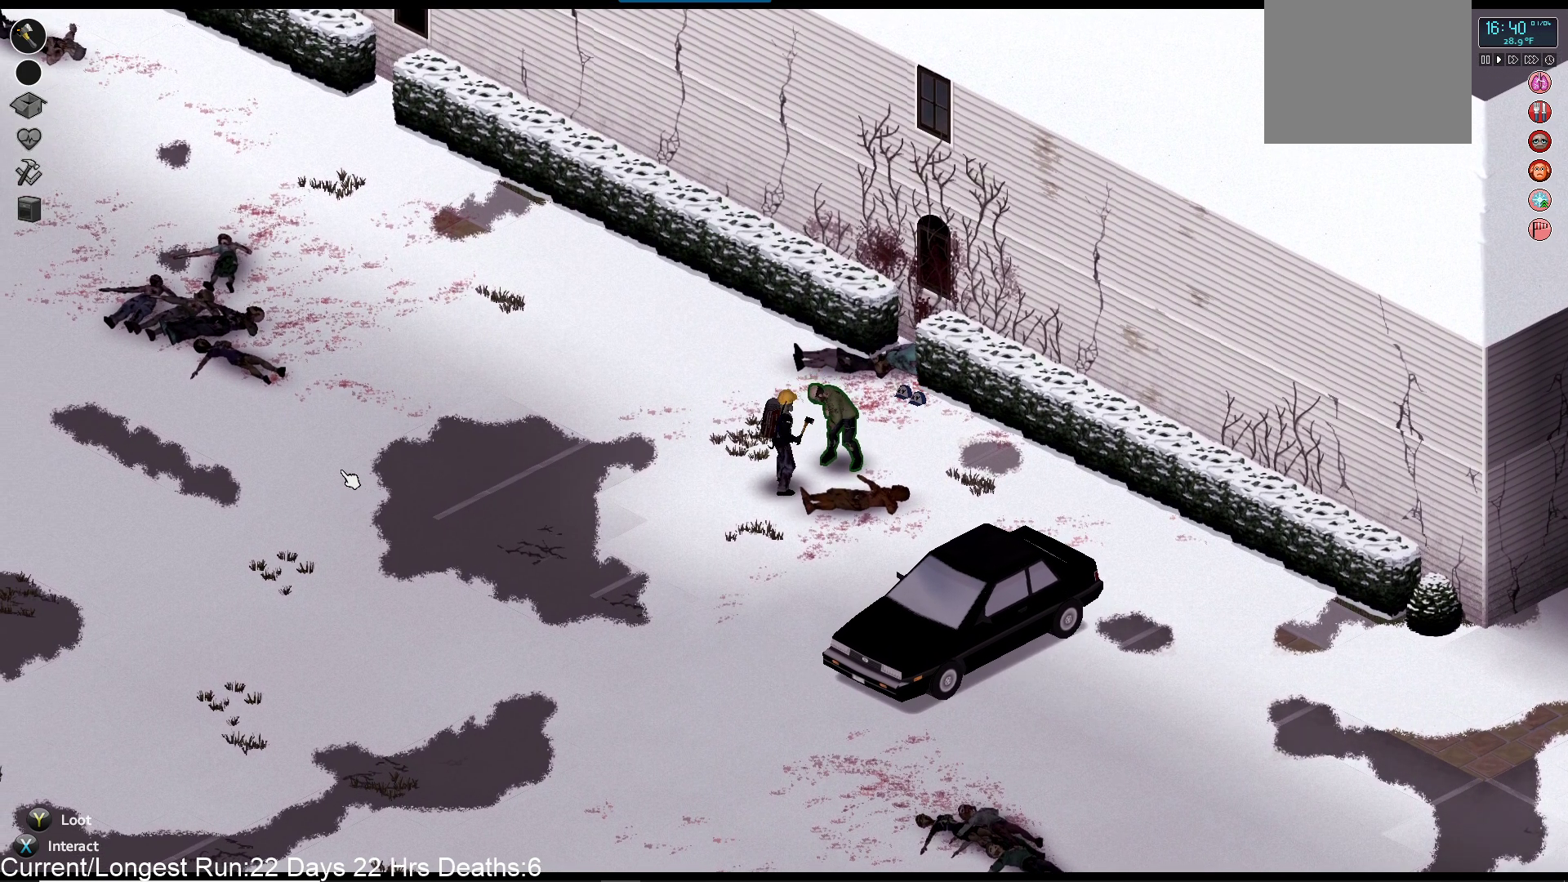
{"buttons": [], "left_stick": "center", "right_stick": "up-right", "events": [[133, "R1", "up"], [133, "R2", "up"], [217, "R1", "down"], [217, "R2", "down"], [350, "R1", "up"], [367, "R2", "up"]]}
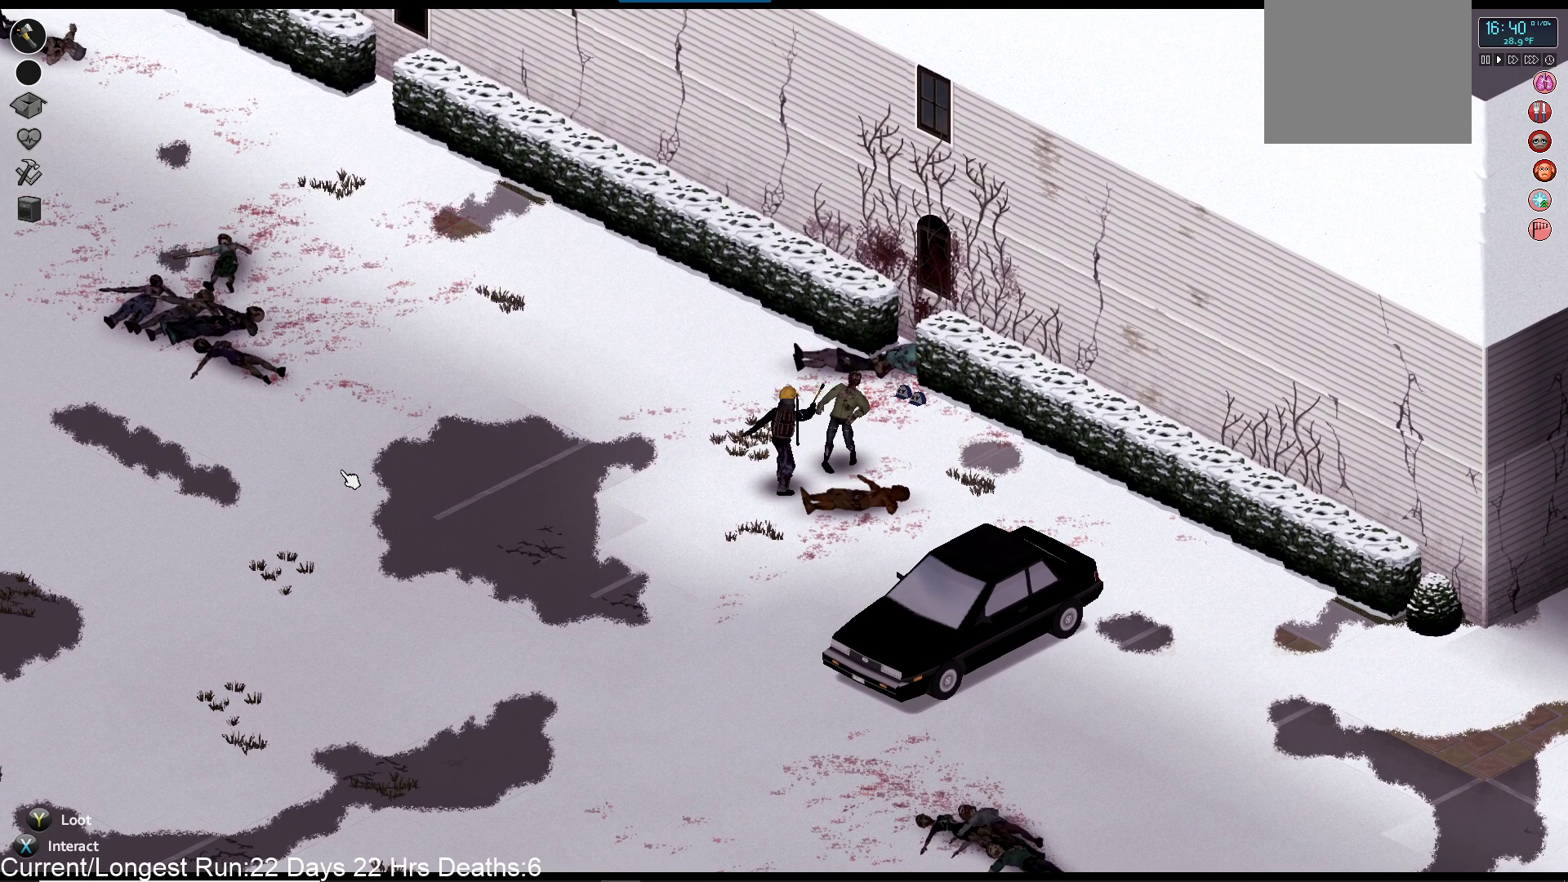
{"buttons": [], "left_stick": "up", "right_stick": "up-right", "events": [[317, "left_stick", "up"]]}
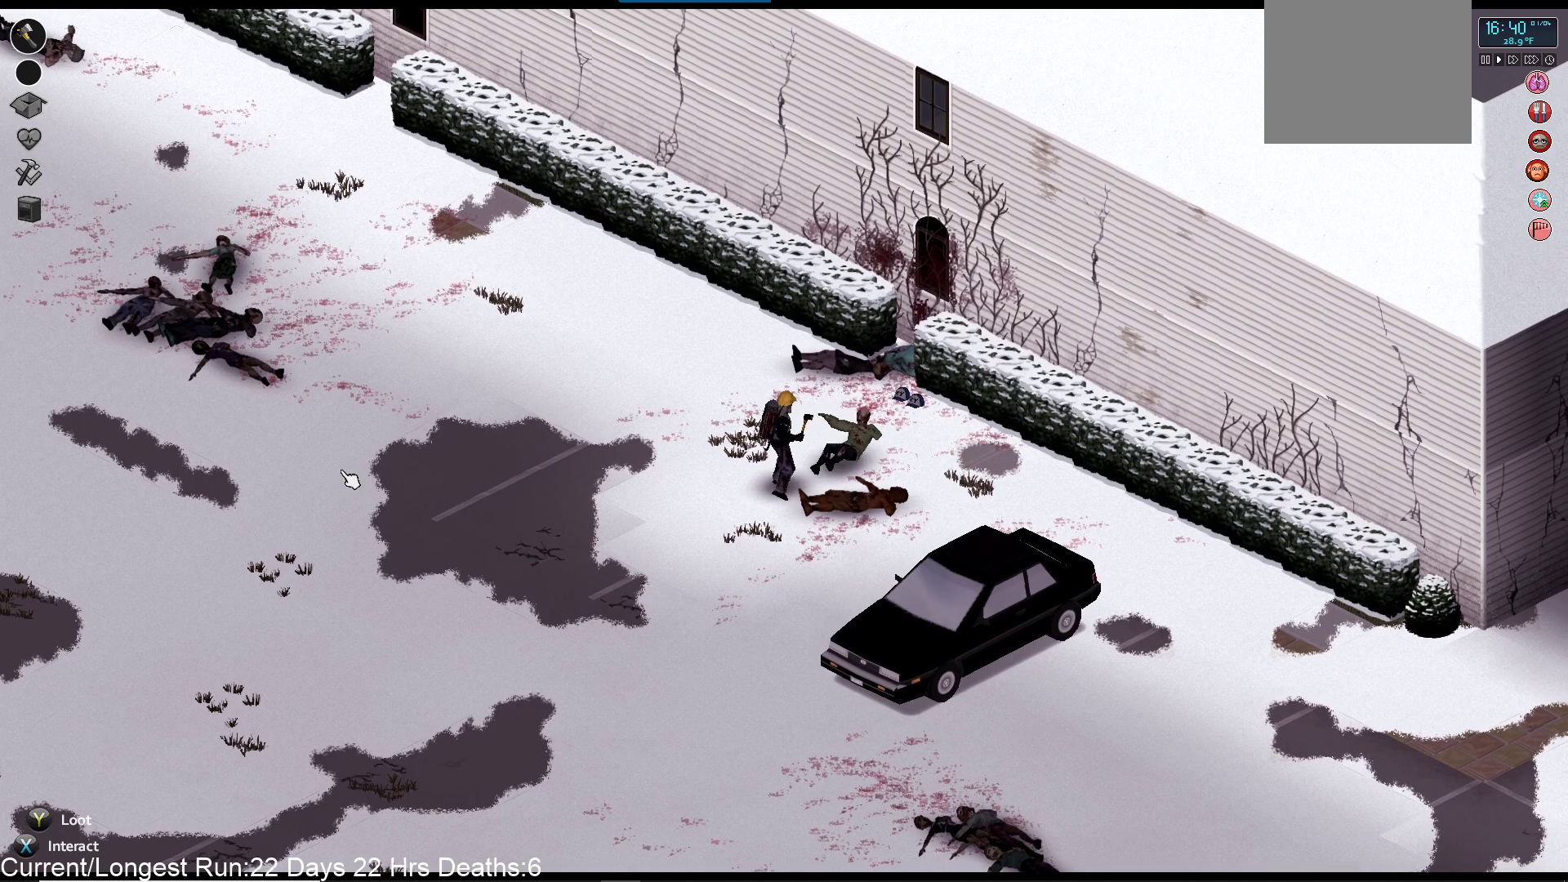
{"buttons": [], "left_stick": "up-right", "right_stick": "center", "events": [[217, "left_stick", "up-right"], [367, "right_stick", "center"]]}
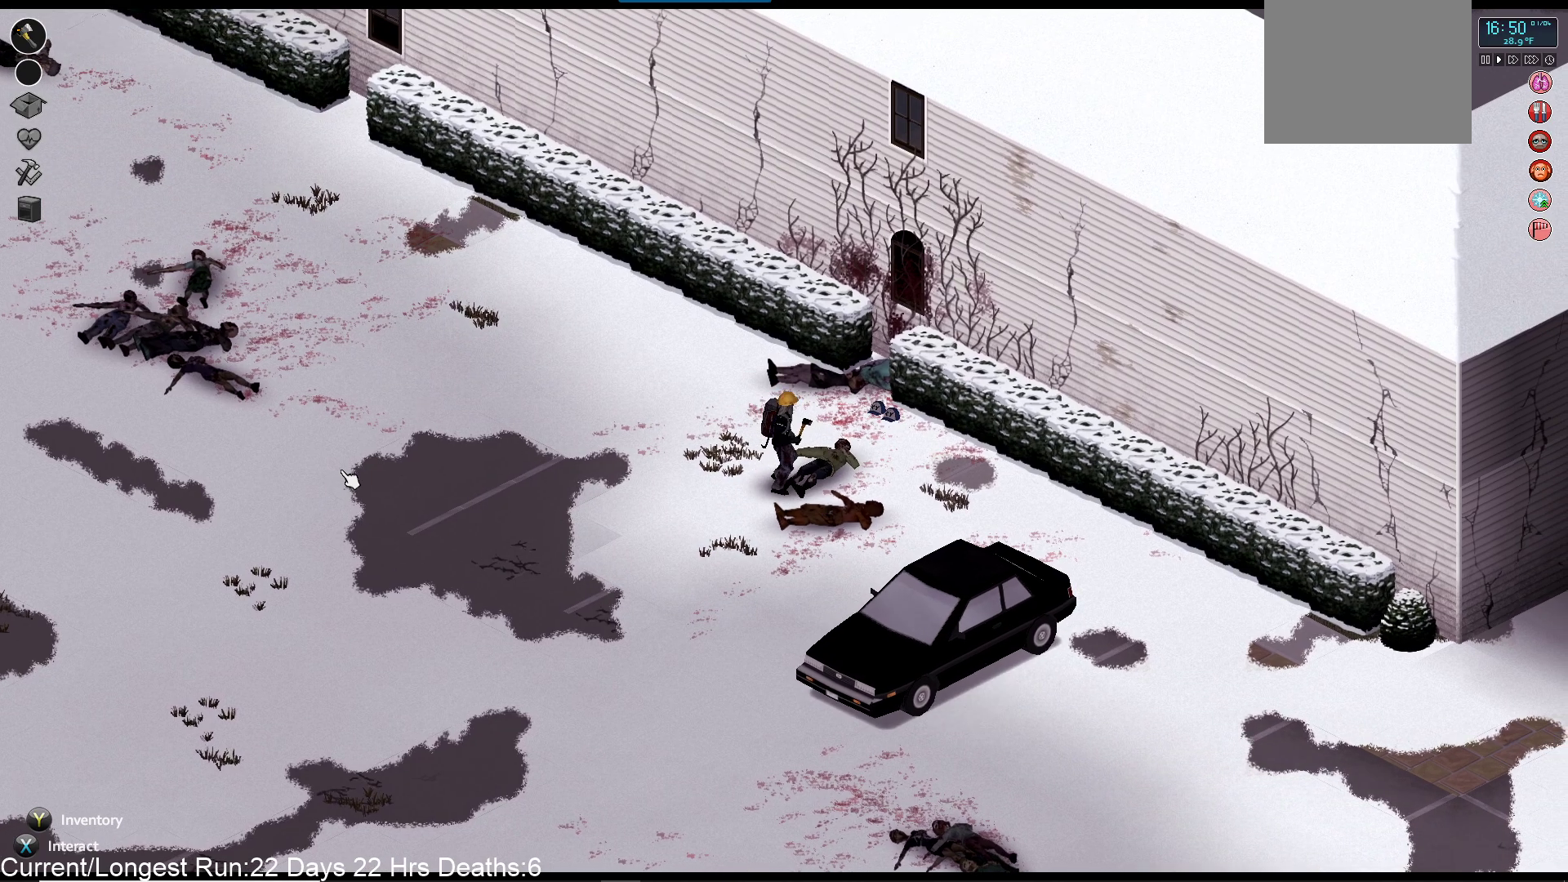
{"buttons": [], "left_stick": "center", "right_stick": "center", "events": [[17, "TRIANGLE", "down"], [67, "left_stick", "center"], [150, "TRIANGLE", "up"]]}
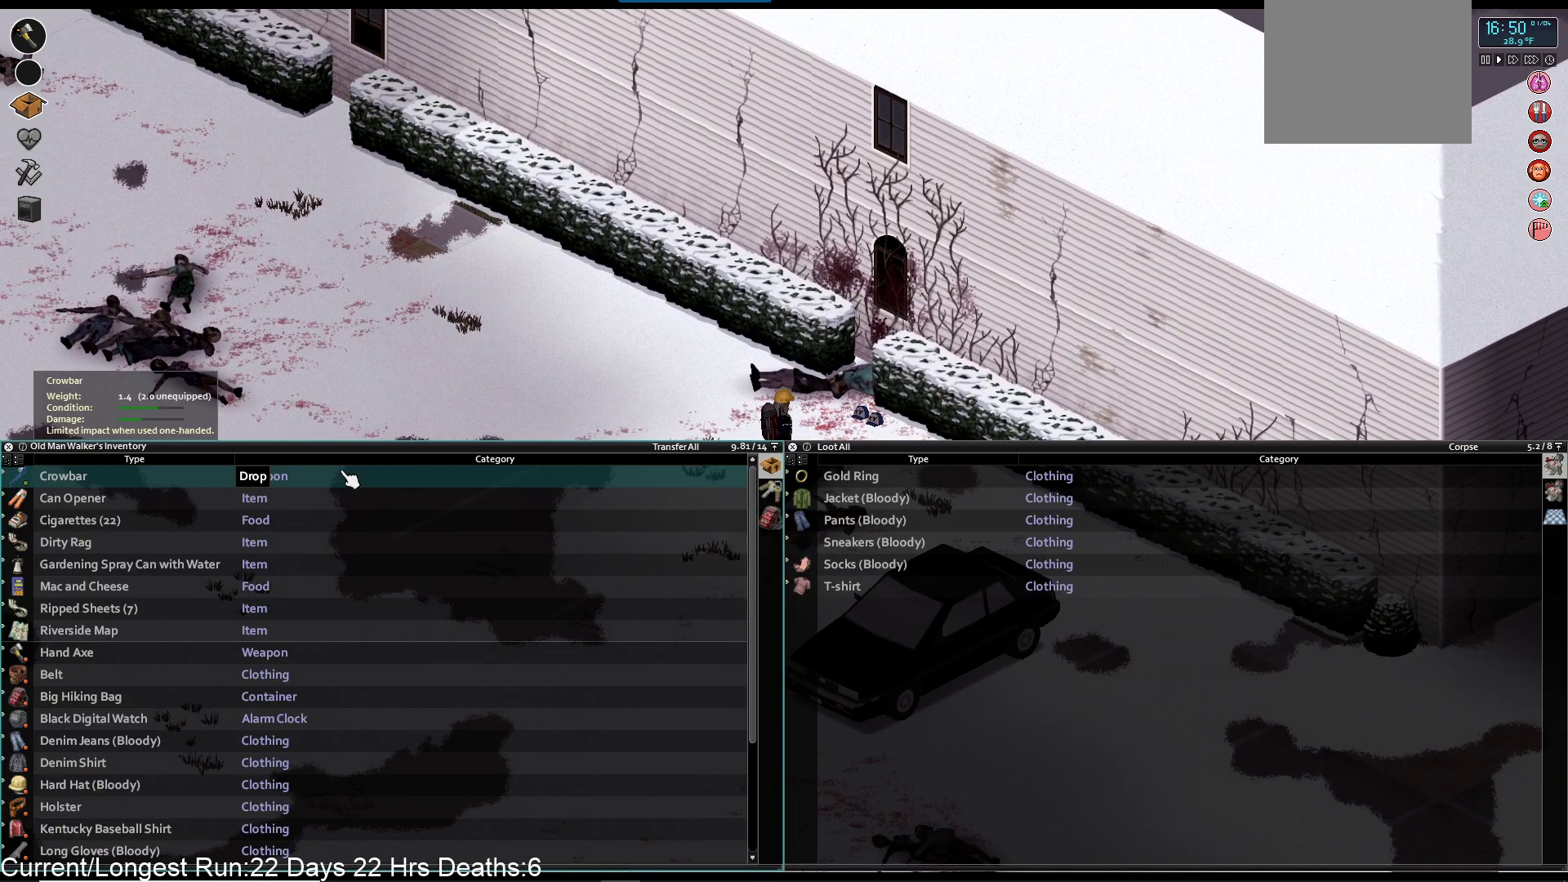
{"buttons": [], "left_stick": "center", "right_stick": "center", "events": [[67, "R1", "down"], [183, "R1", "up"]]}
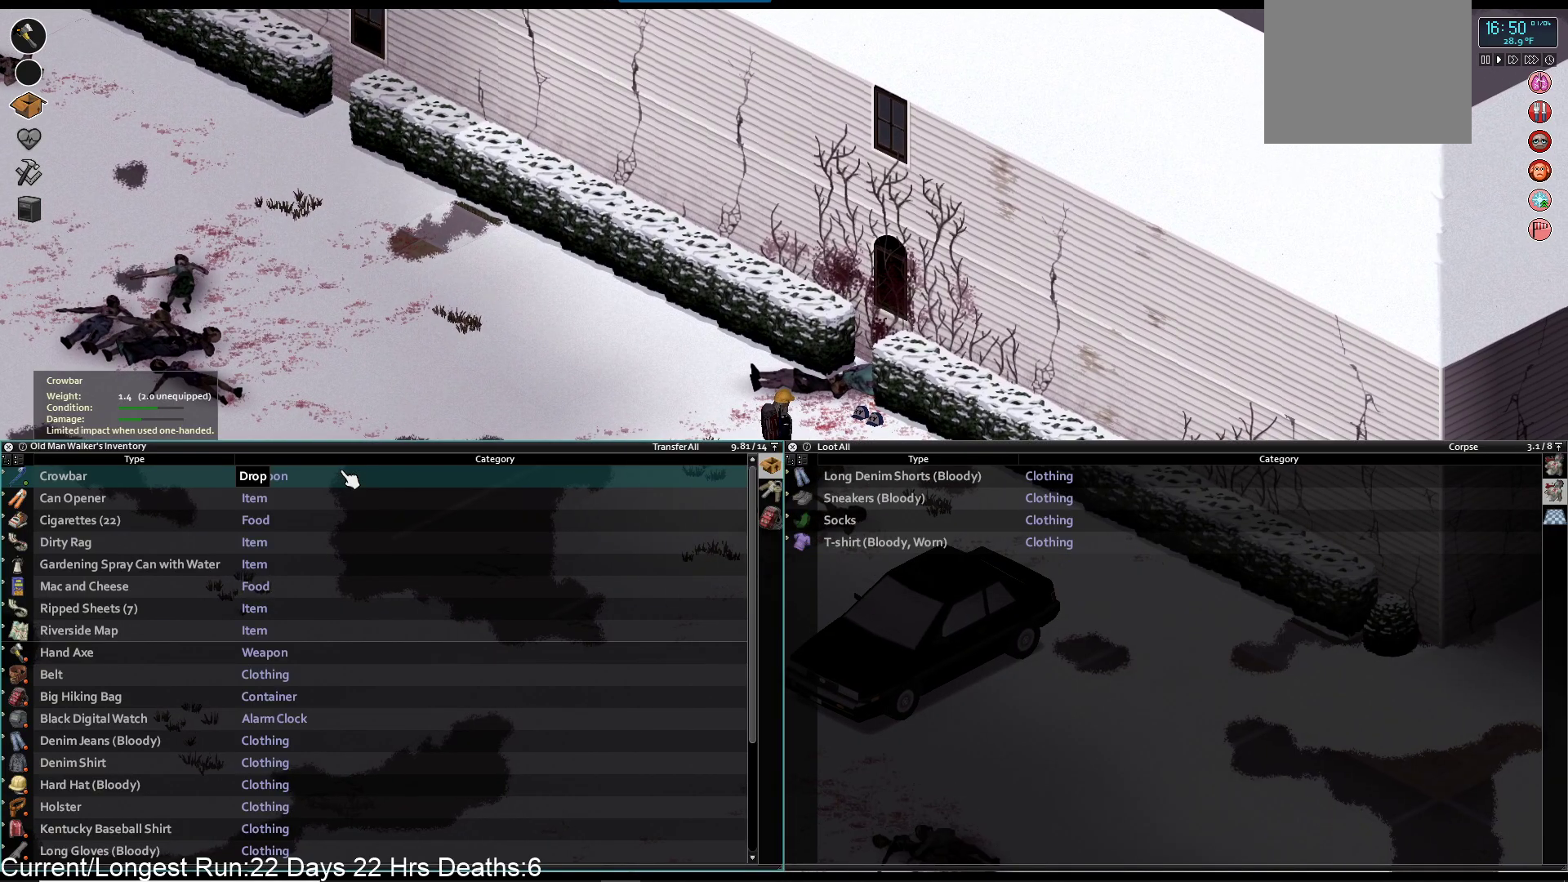
{"buttons": [], "left_stick": "center", "right_stick": "center", "events": [[117, "R1", "down"], [233, "R1", "up"]]}
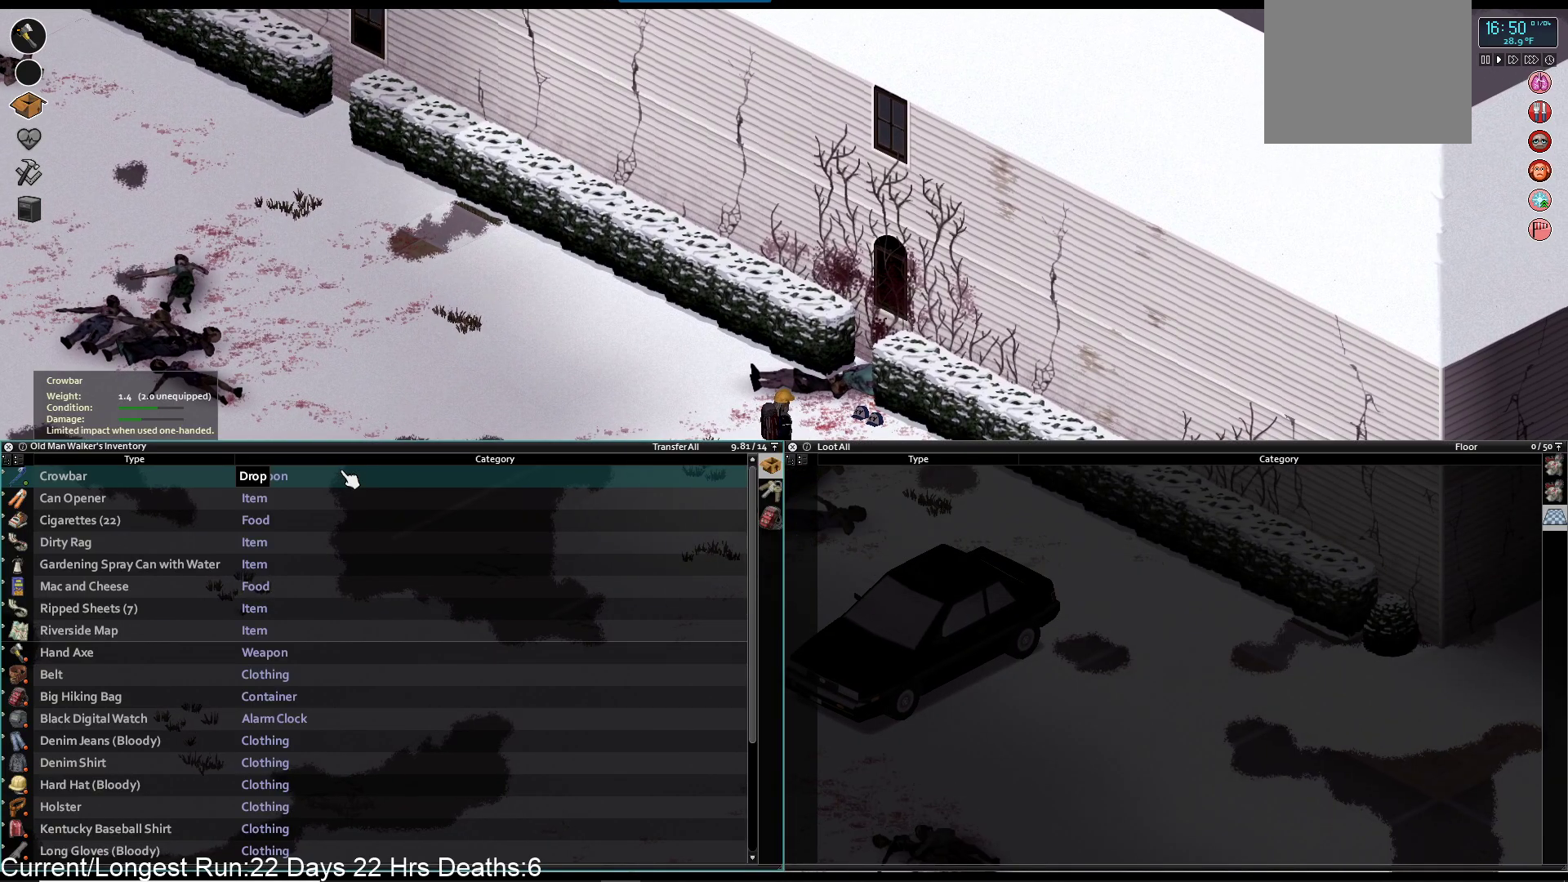
{"buttons": [], "left_stick": "up", "right_stick": "center", "events": [[67, "TRIANGLE", "down"], [183, "TRIANGLE", "up"], [267, "left_stick", "up"]]}
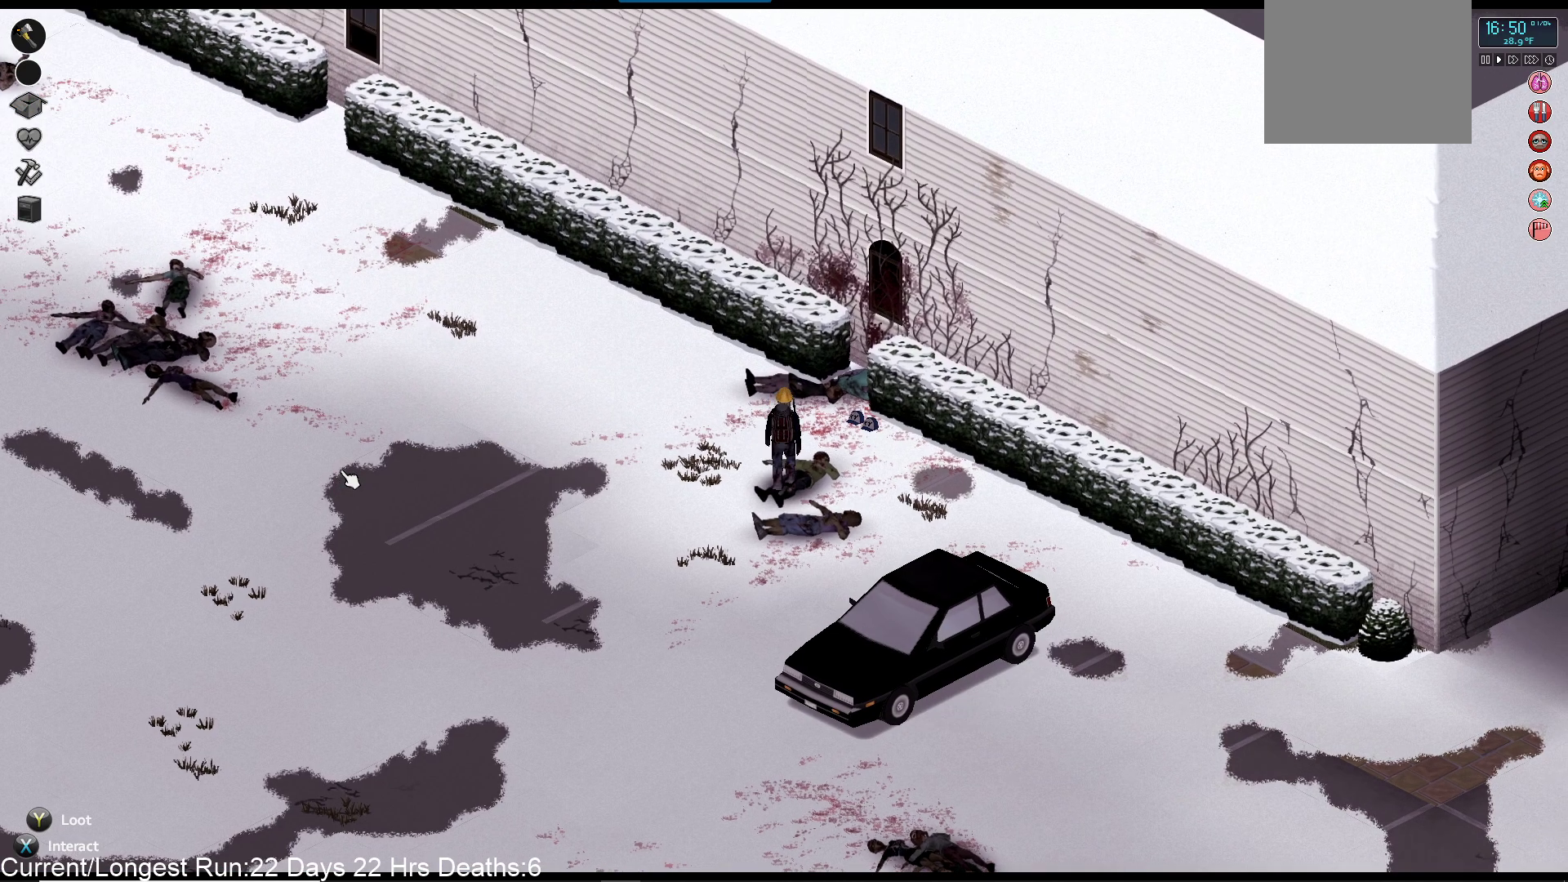
{"buttons": [], "left_stick": "up", "right_stick": "center", "events": []}
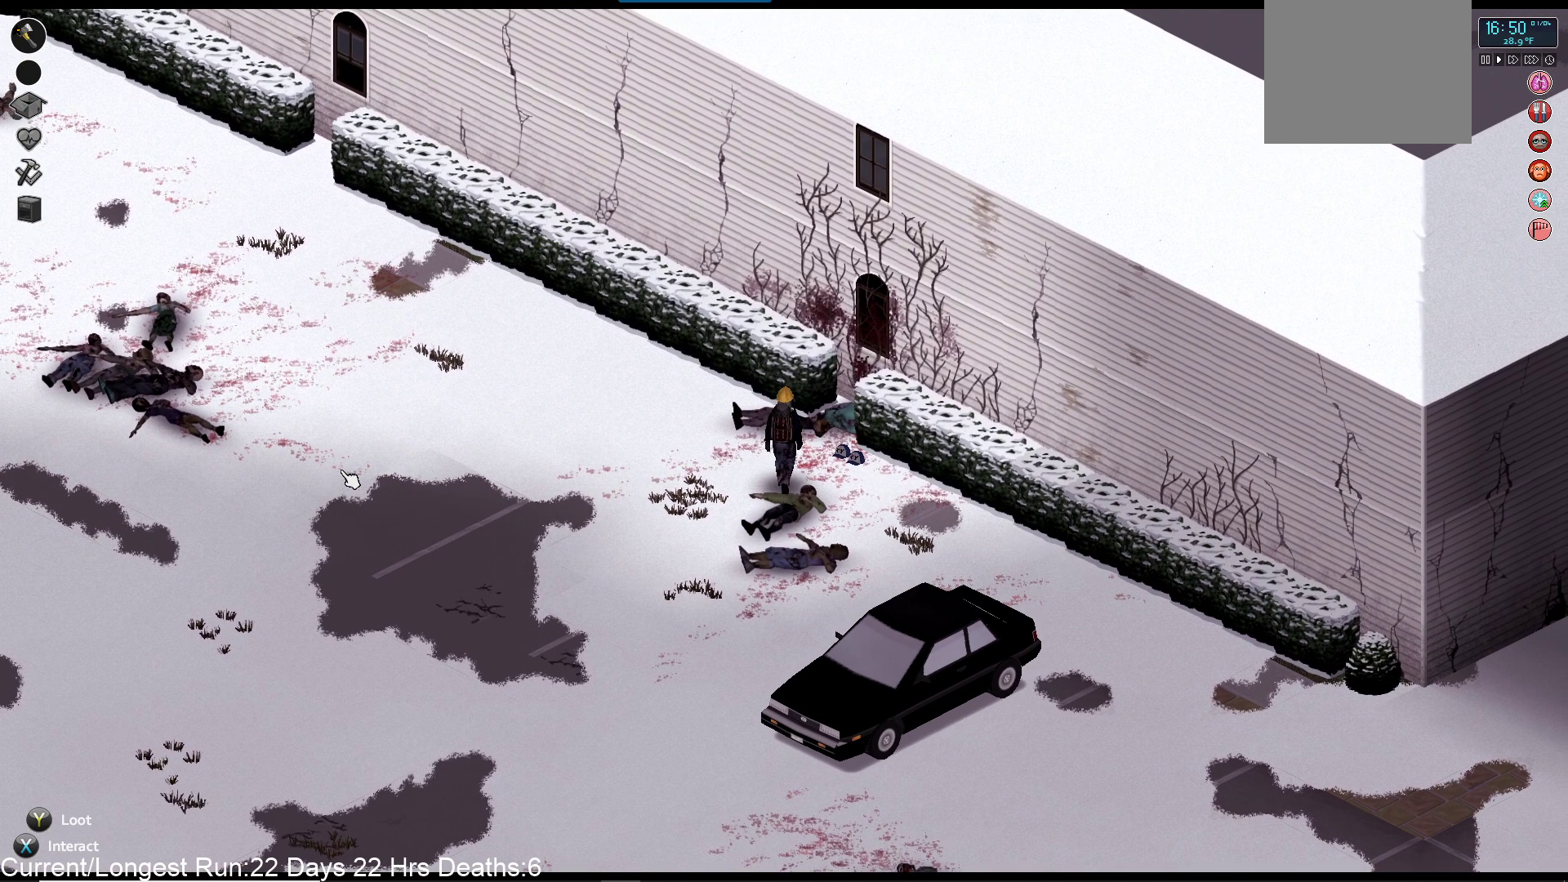
{"buttons": [], "left_stick": "up-right", "right_stick": "center", "events": [[433, "left_stick", "up-right"]]}
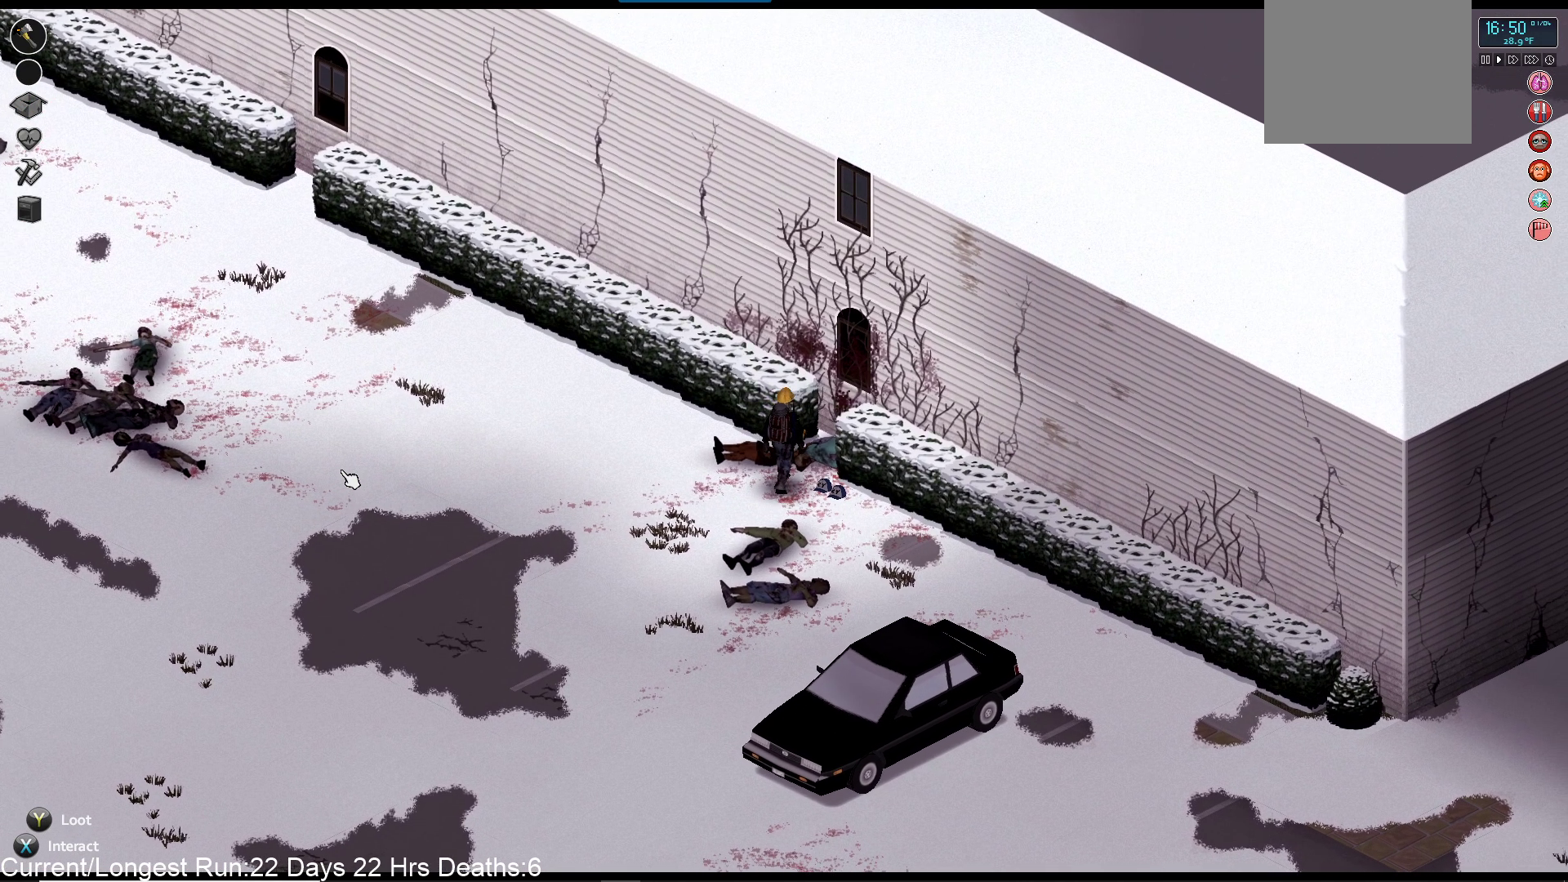
{"buttons": [], "left_stick": "up-right", "right_stick": "up-right", "events": [[333, "right_stick", "up-right"]]}
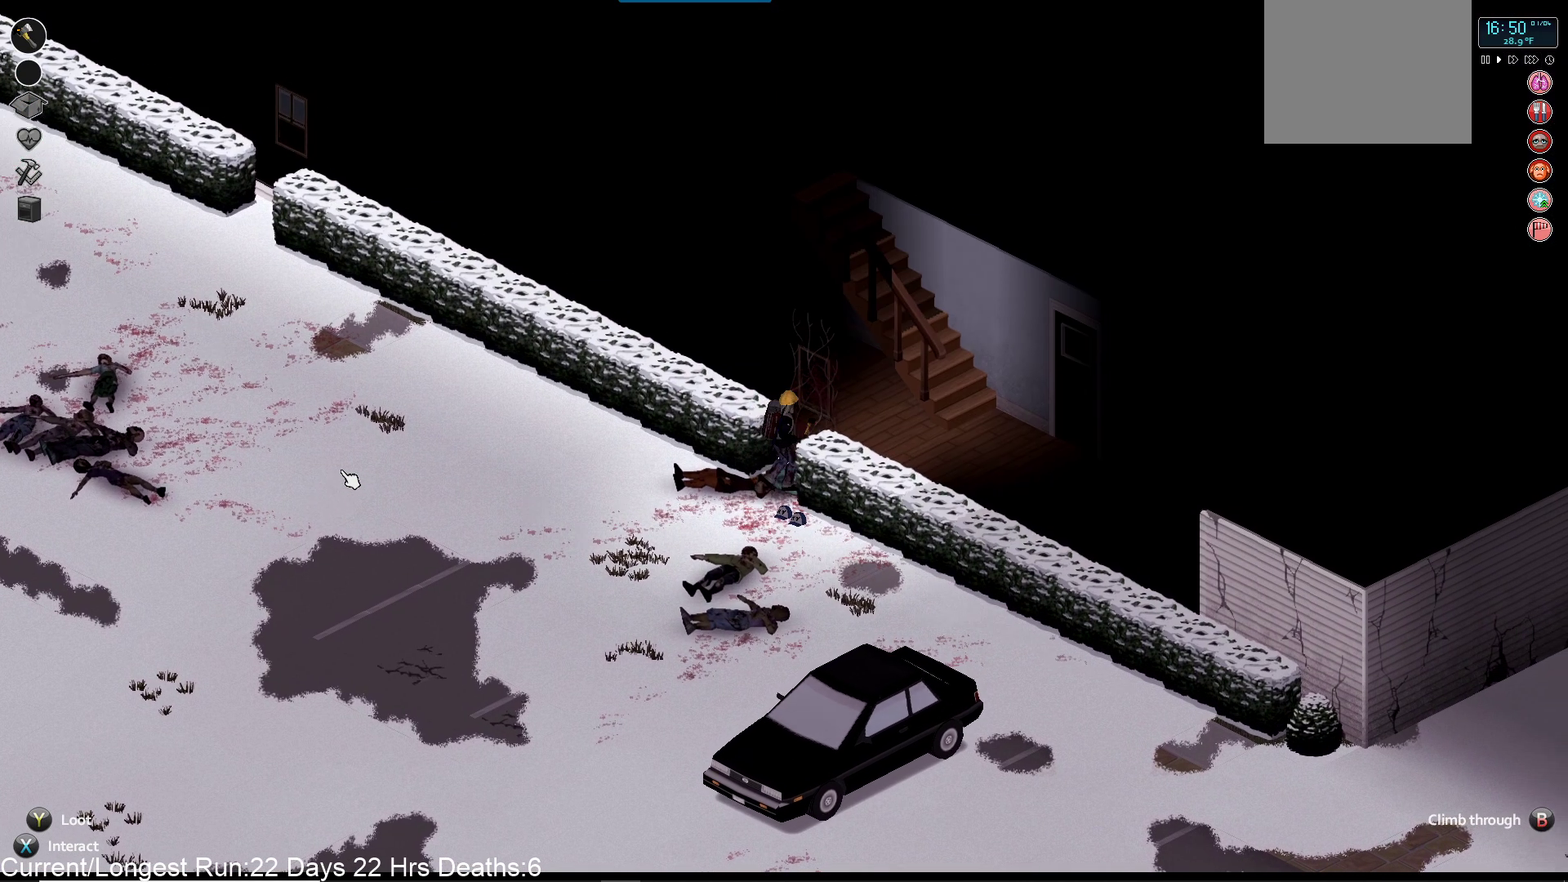
{"buttons": [], "left_stick": "center", "right_stick": "up-right", "events": [[267, "left_stick", "center"]]}
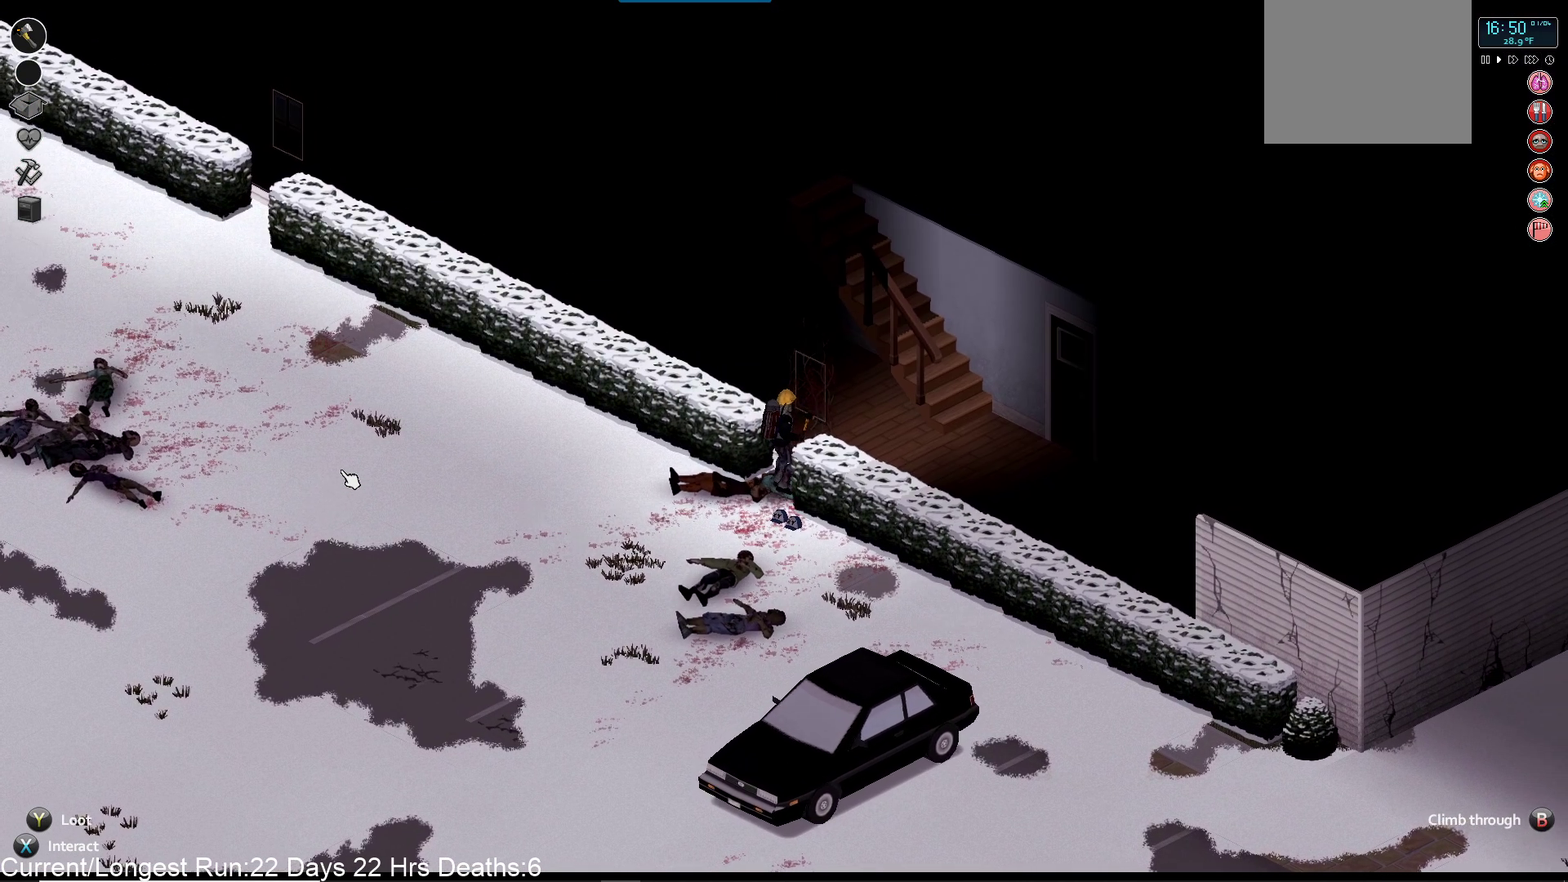
{"buttons": [], "left_stick": "down-left", "right_stick": "up-right", "events": [[233, "left_stick", "down-left"]]}
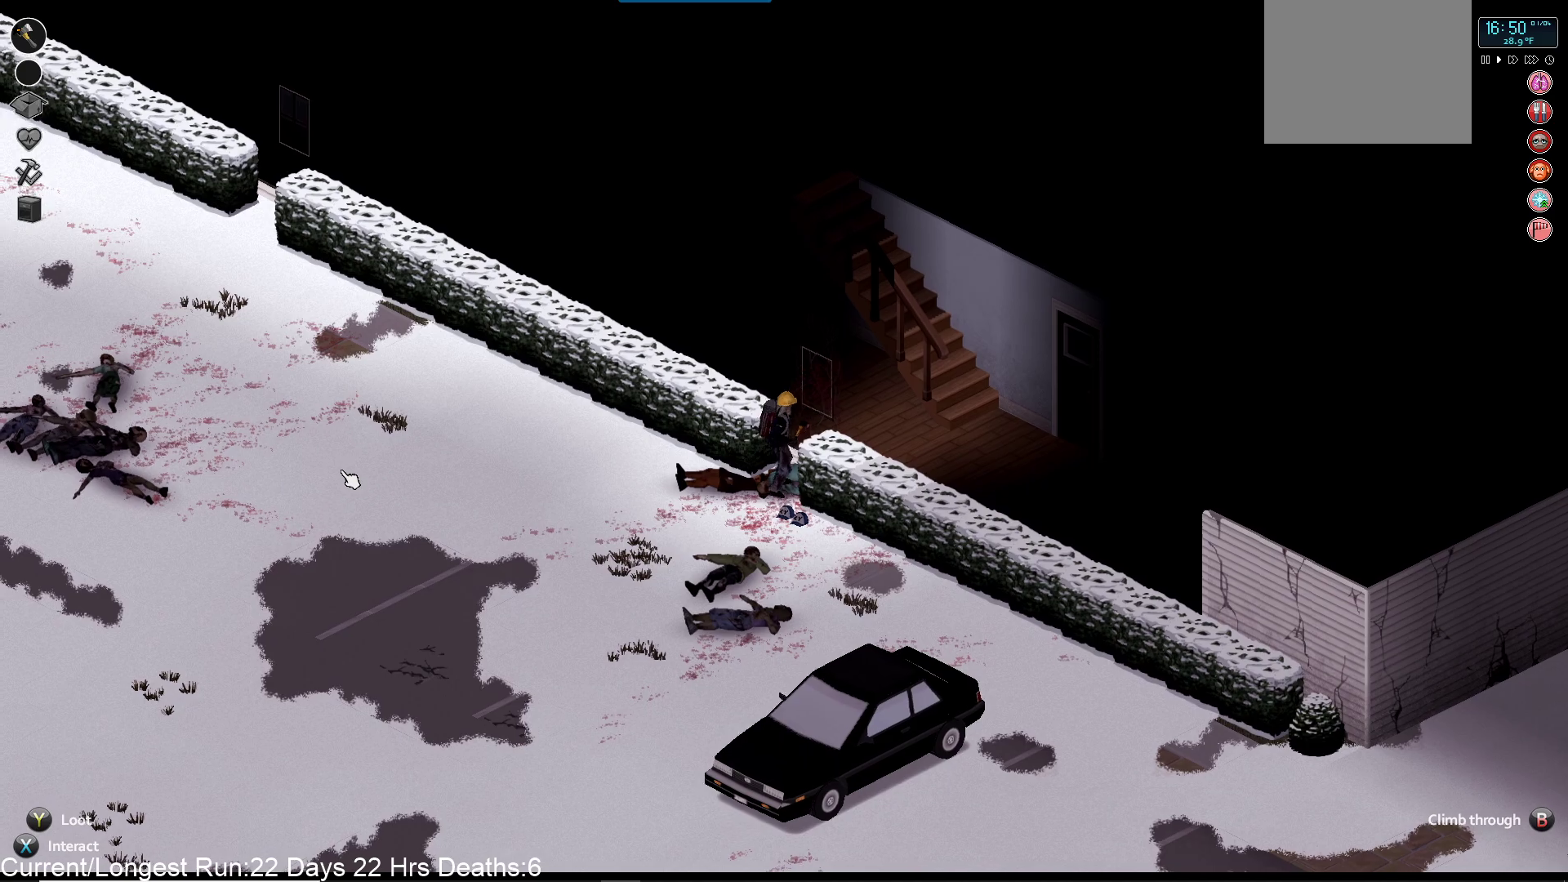
{"buttons": [], "left_stick": "down", "right_stick": "center", "events": [[100, "right_stick", "center"], [400, "left_stick", "down"]]}
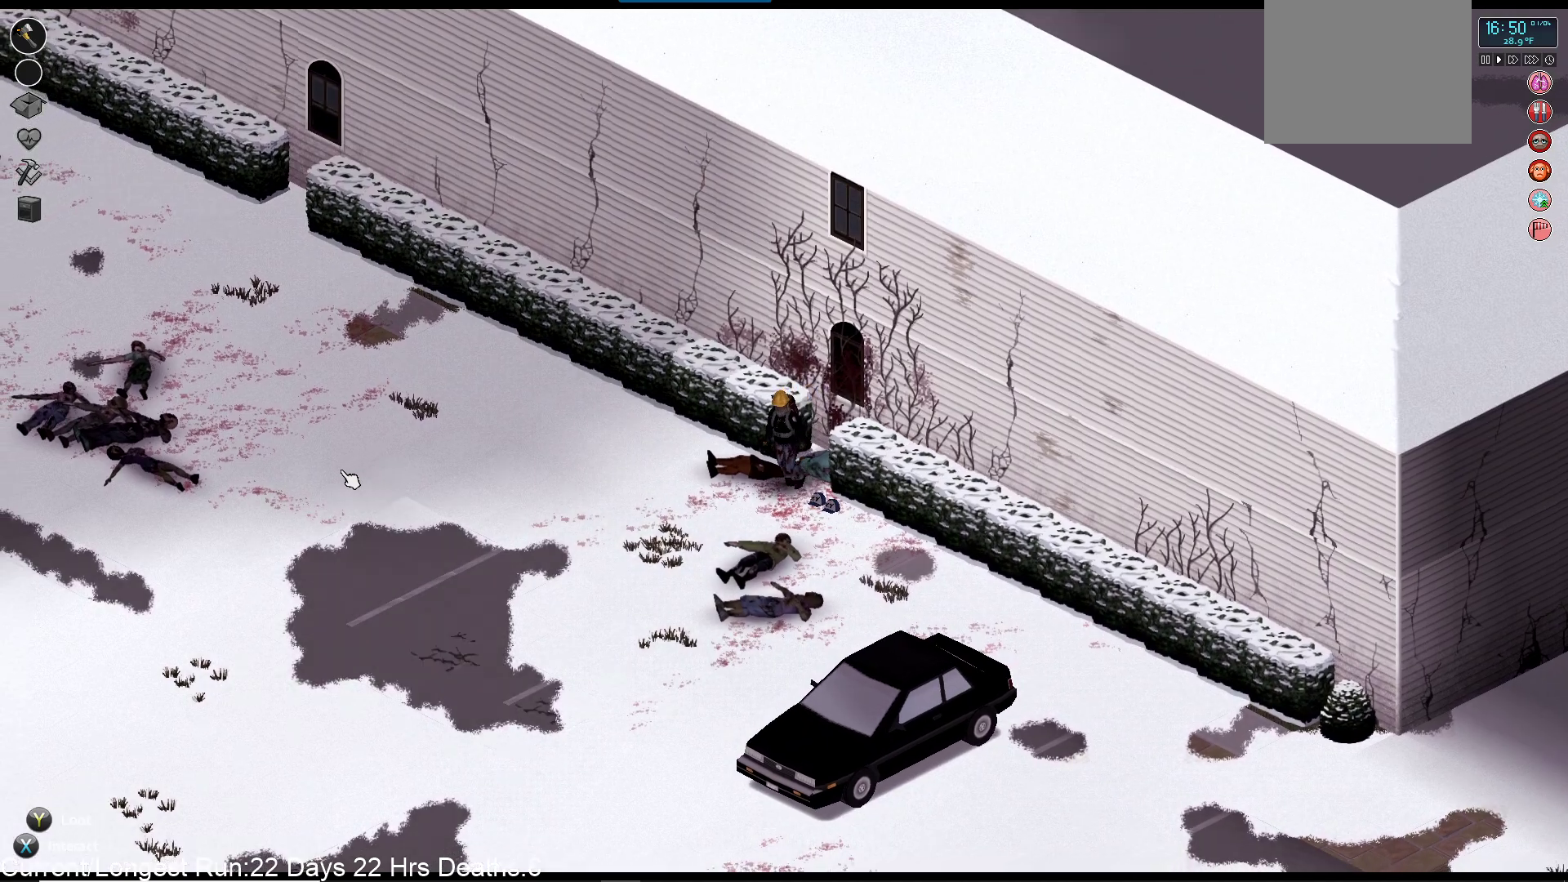
{"buttons": [], "left_stick": "down-right", "right_stick": "center", "events": [[300, "left_stick", "down-right"]]}
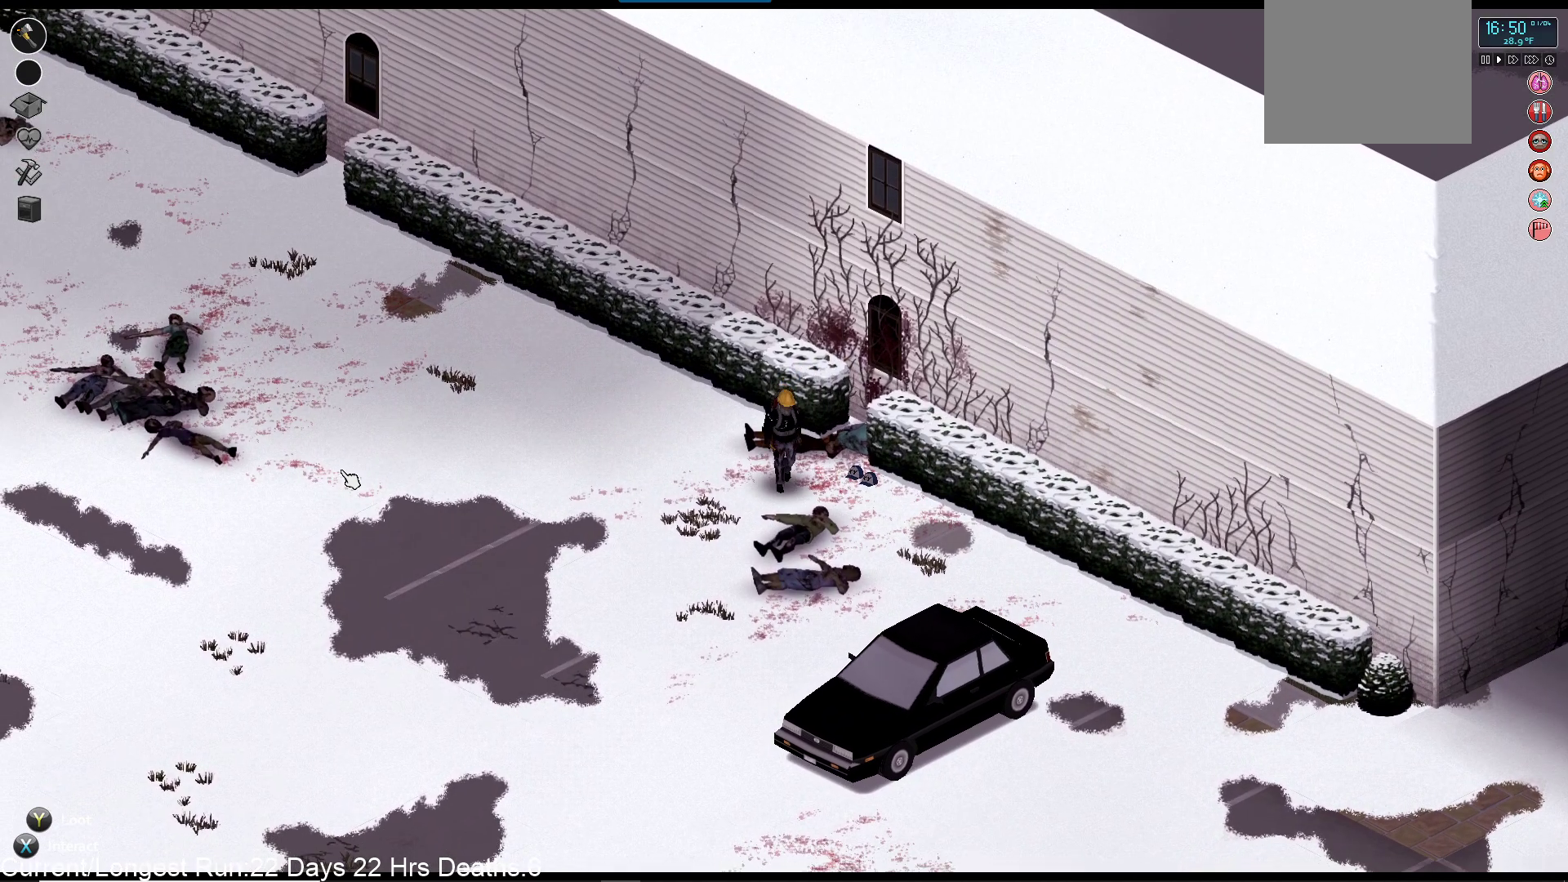
{"buttons": [], "left_stick": "down-right", "right_stick": "center", "events": []}
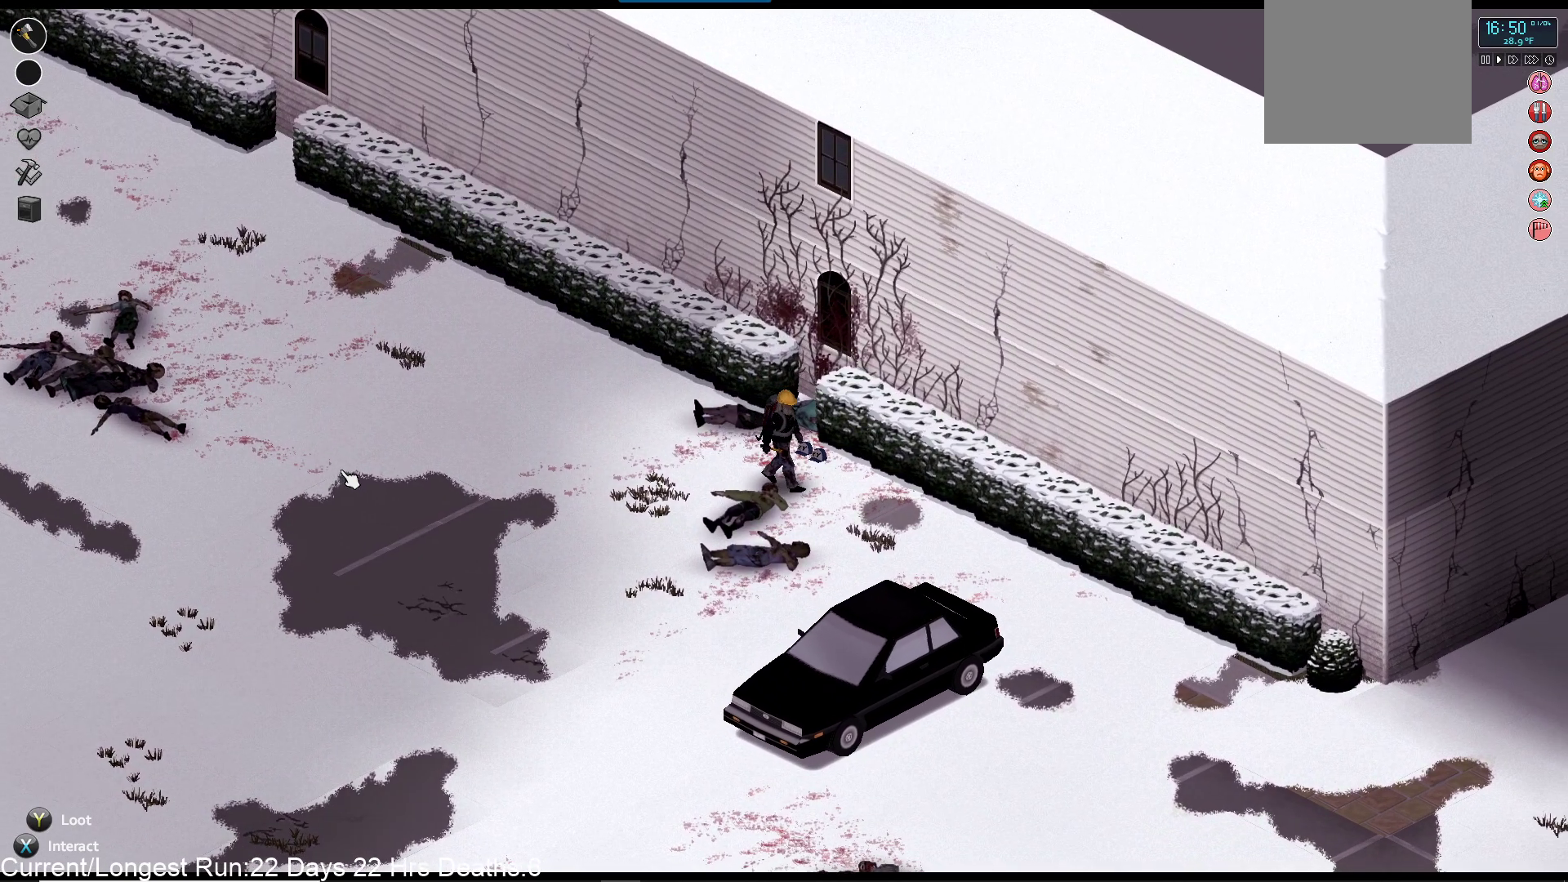
{"buttons": [], "left_stick": "down-right", "right_stick": "center", "events": []}
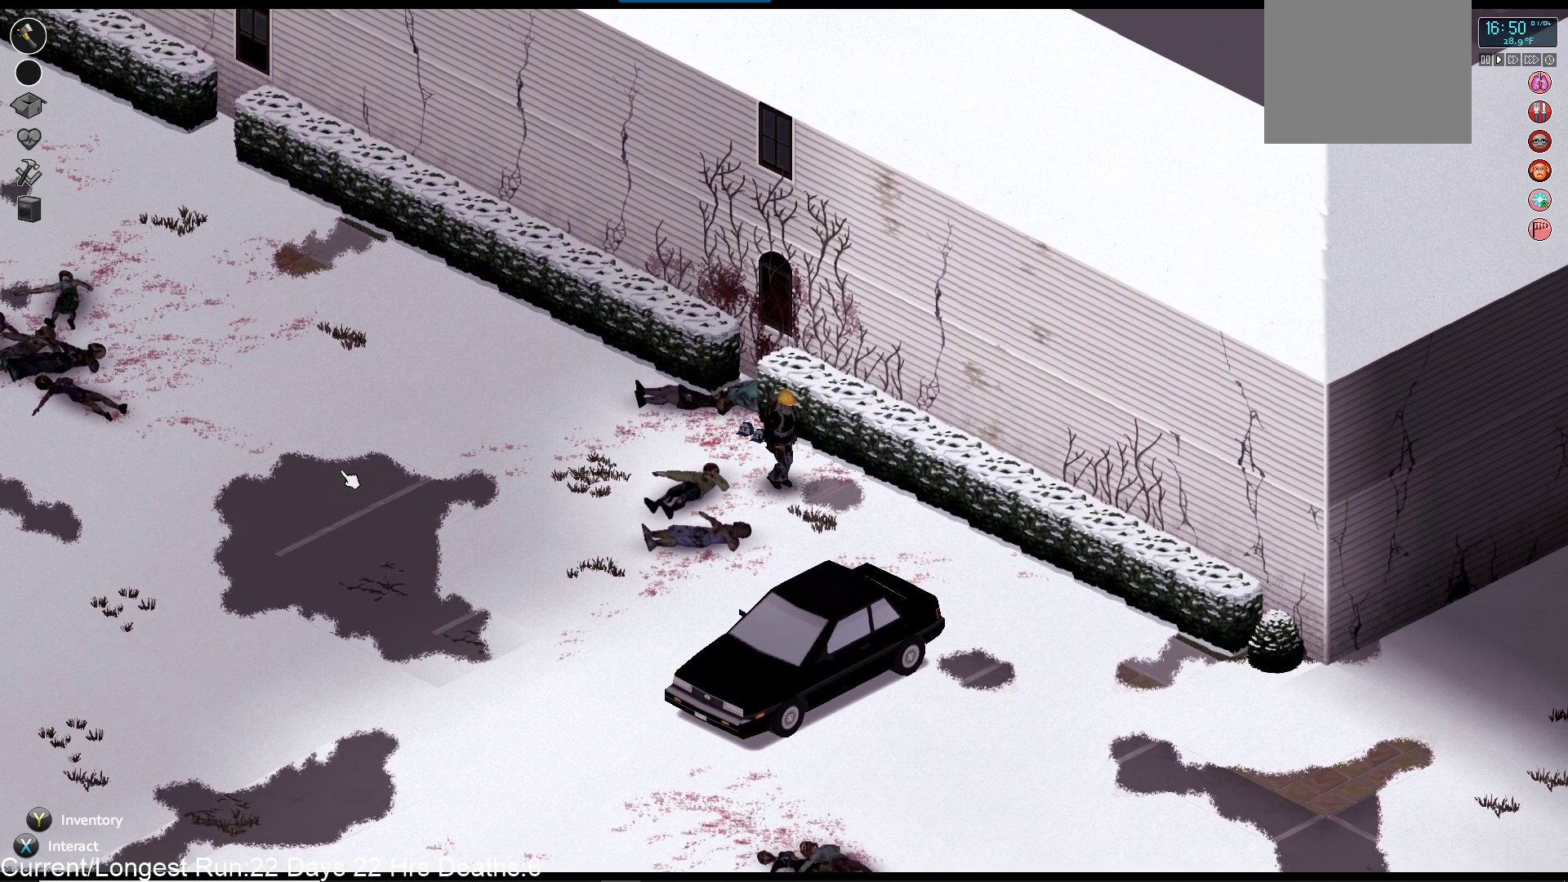
{"buttons": [], "left_stick": "down-left", "right_stick": "center", "events": [[183, "left_stick", "down"], [283, "left_stick", "down-left"]]}
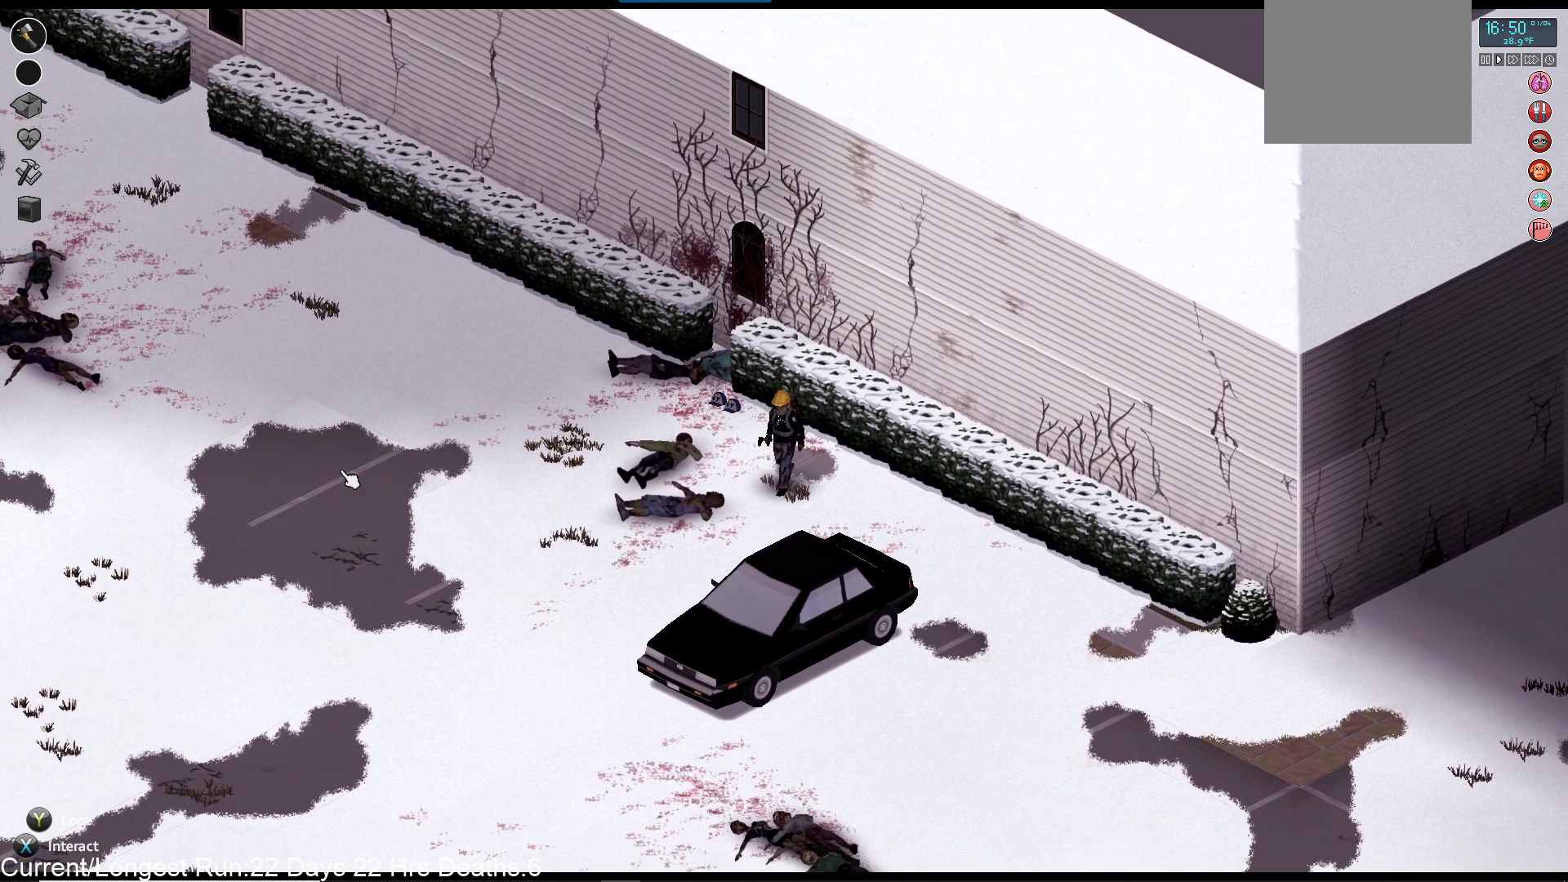
{"buttons": [], "left_stick": "down", "right_stick": "center", "events": [[450, "left_stick", "down"]]}
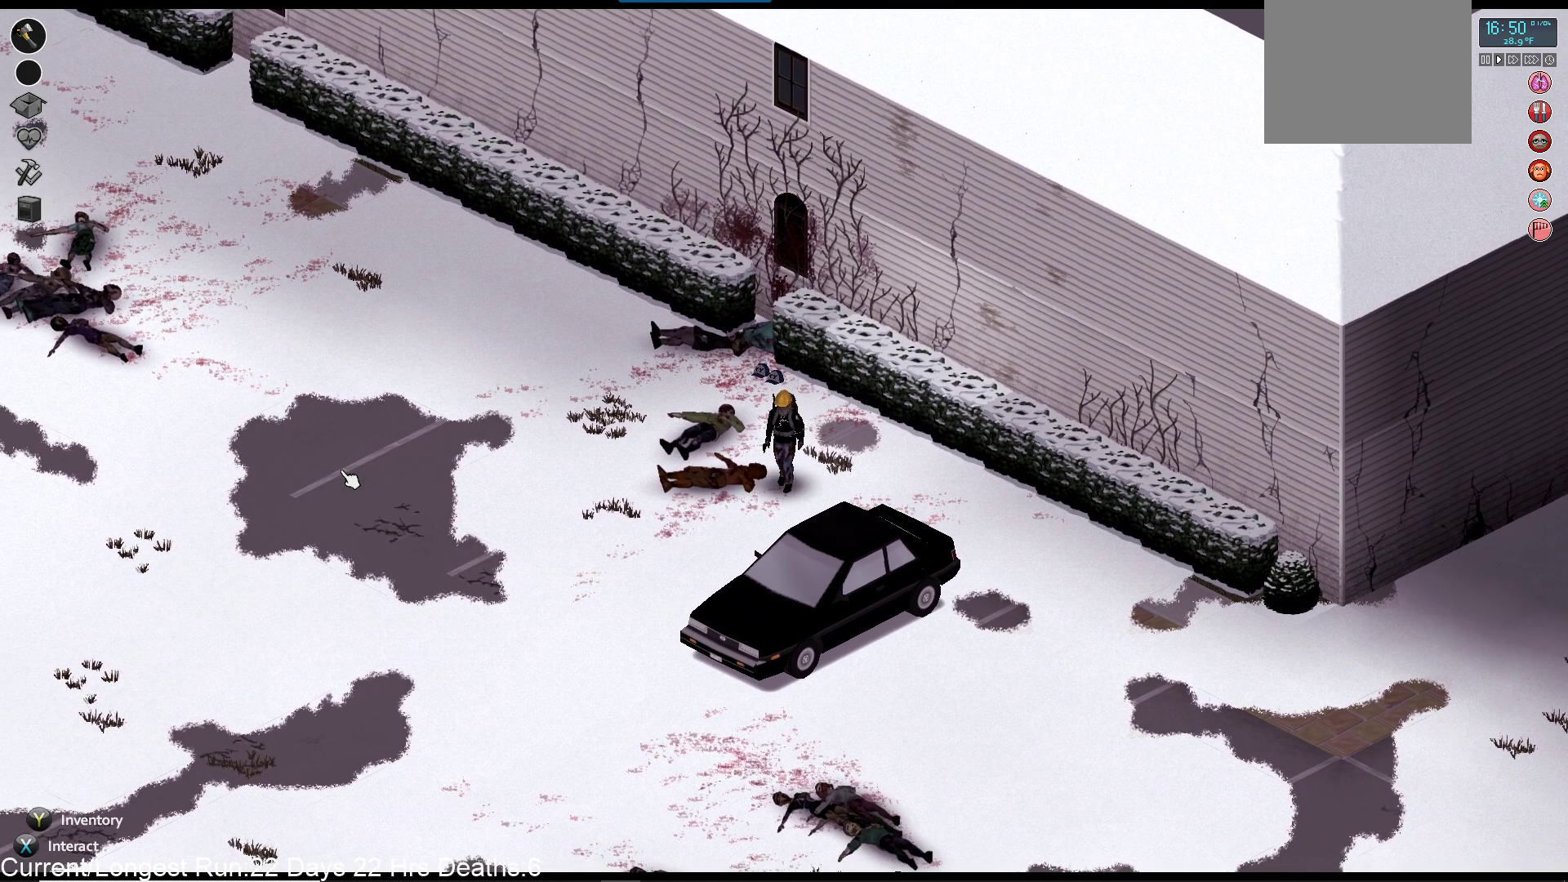
{"buttons": [], "left_stick": "down", "right_stick": "center", "events": []}
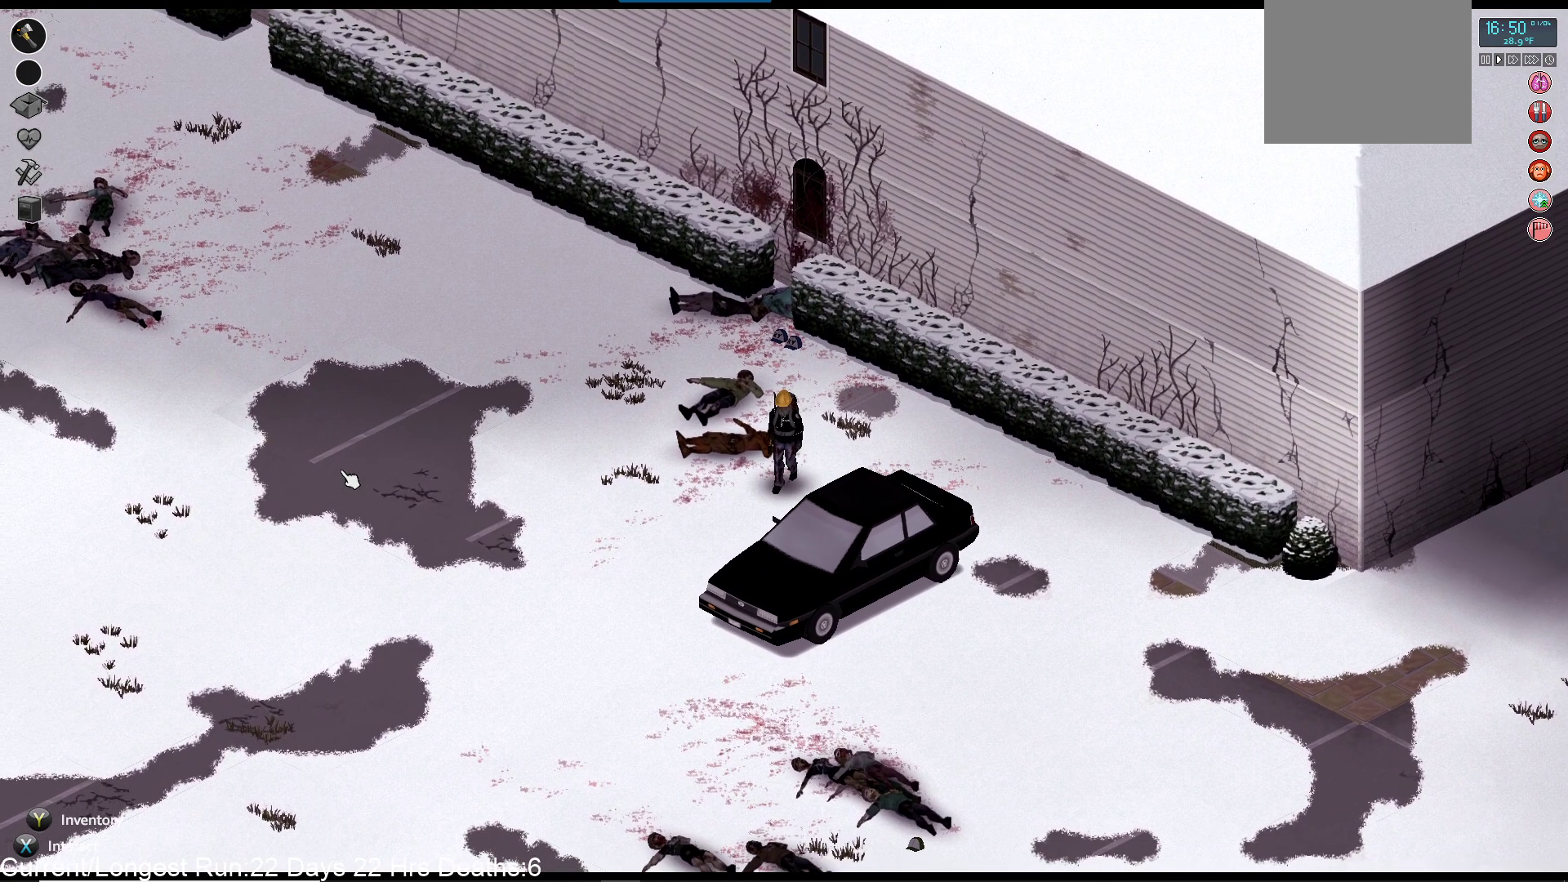
{"buttons": [], "left_stick": "down-left", "right_stick": "up-right", "events": [[300, "left_stick", "down-left"], [383, "right_stick", "up"], [433, "right_stick", "up-right"]]}
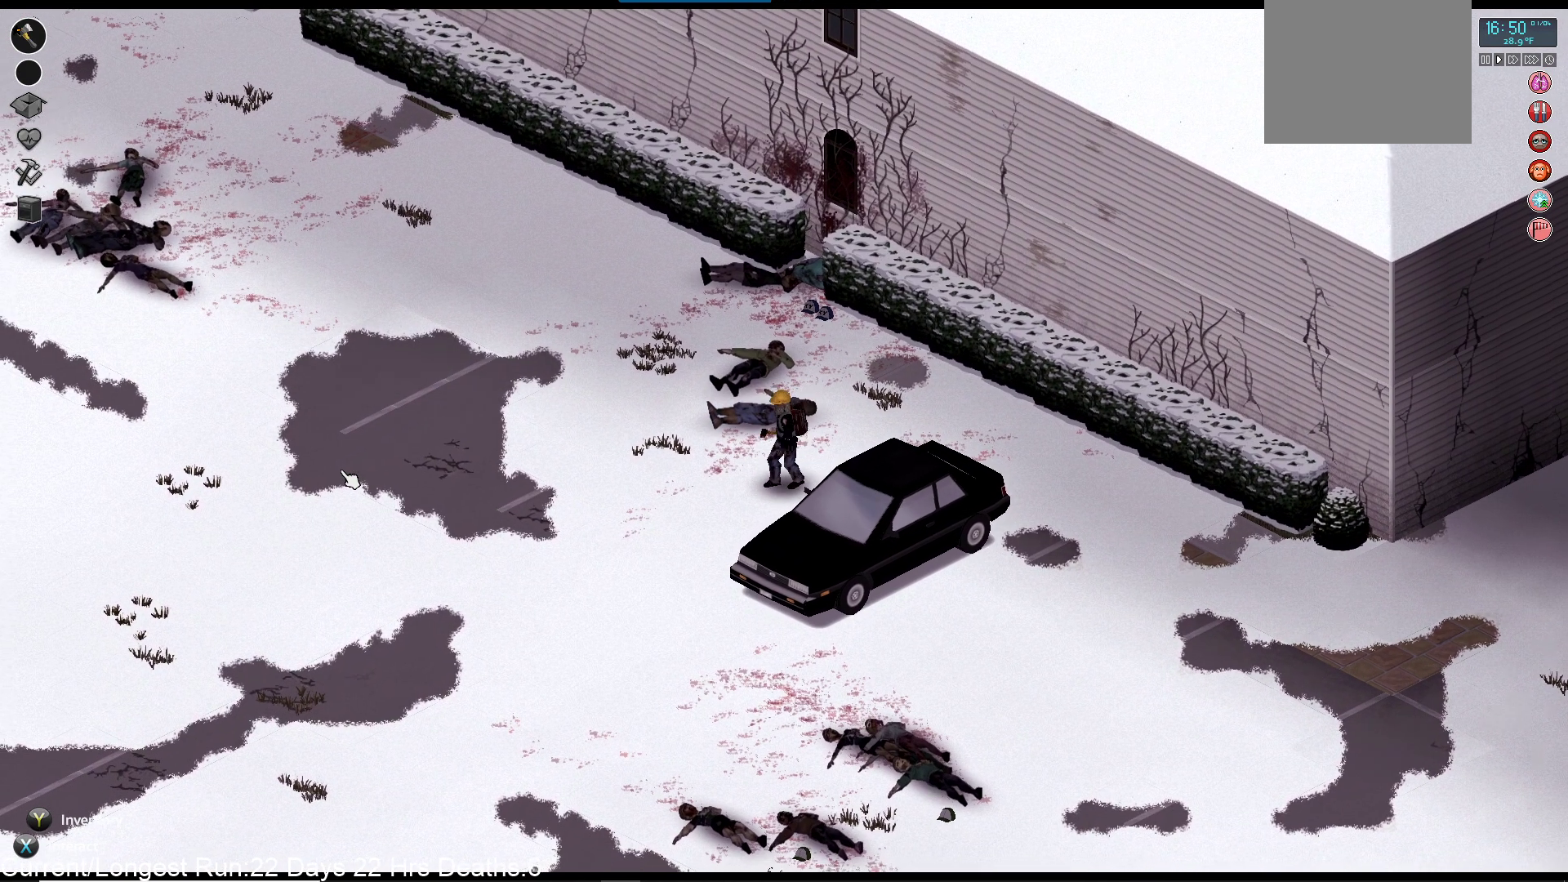
{"buttons": [], "left_stick": "down-left", "right_stick": "right", "events": [[483, "right_stick", "right"]]}
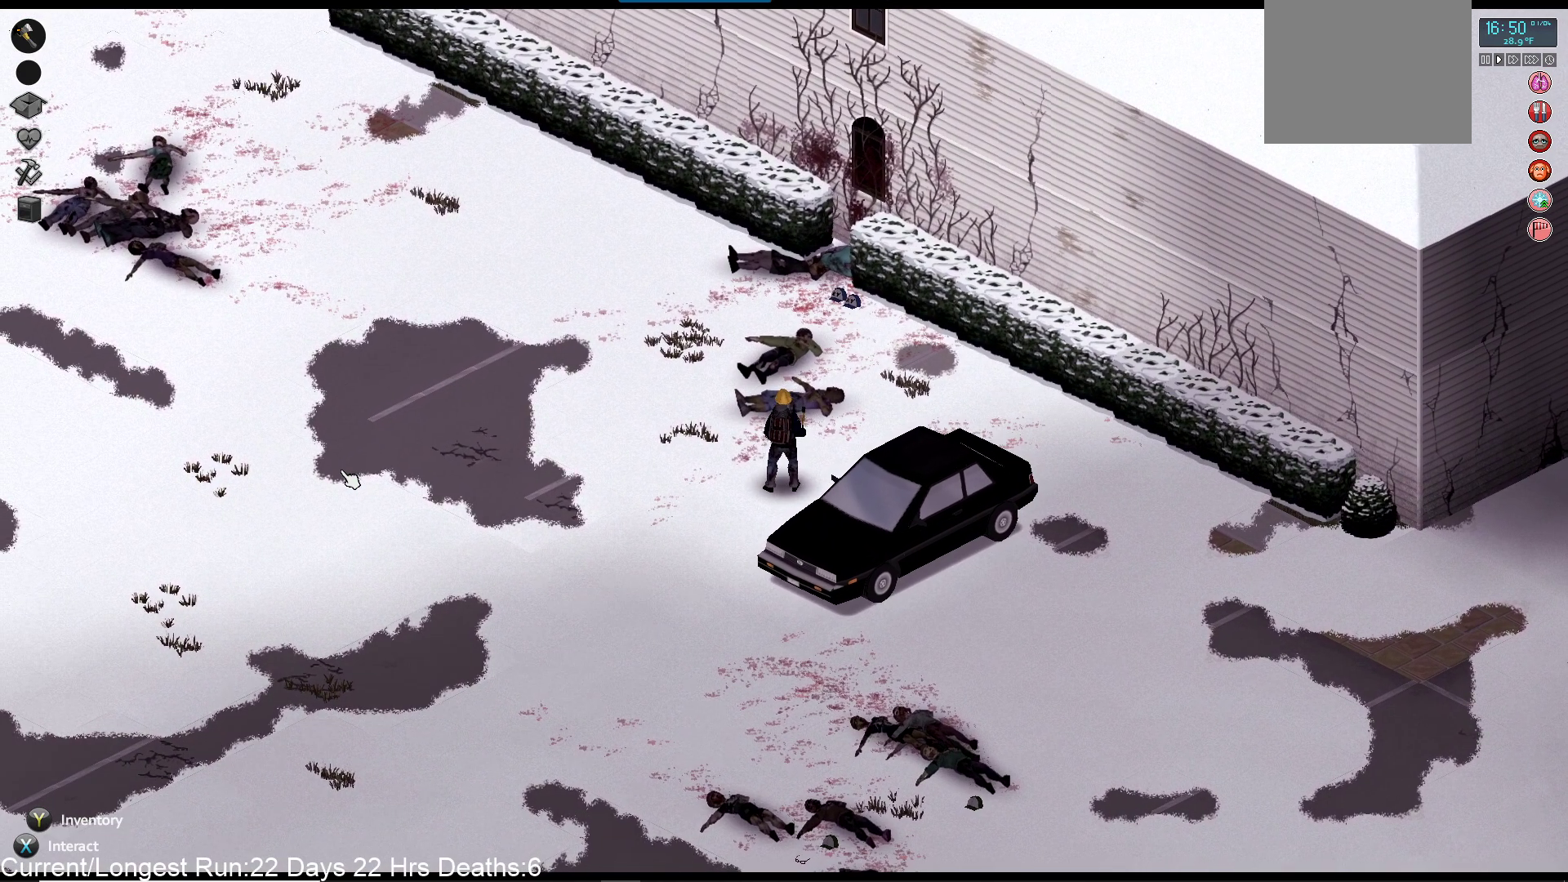
{"buttons": [], "left_stick": "down-left", "right_stick": "right", "events": []}
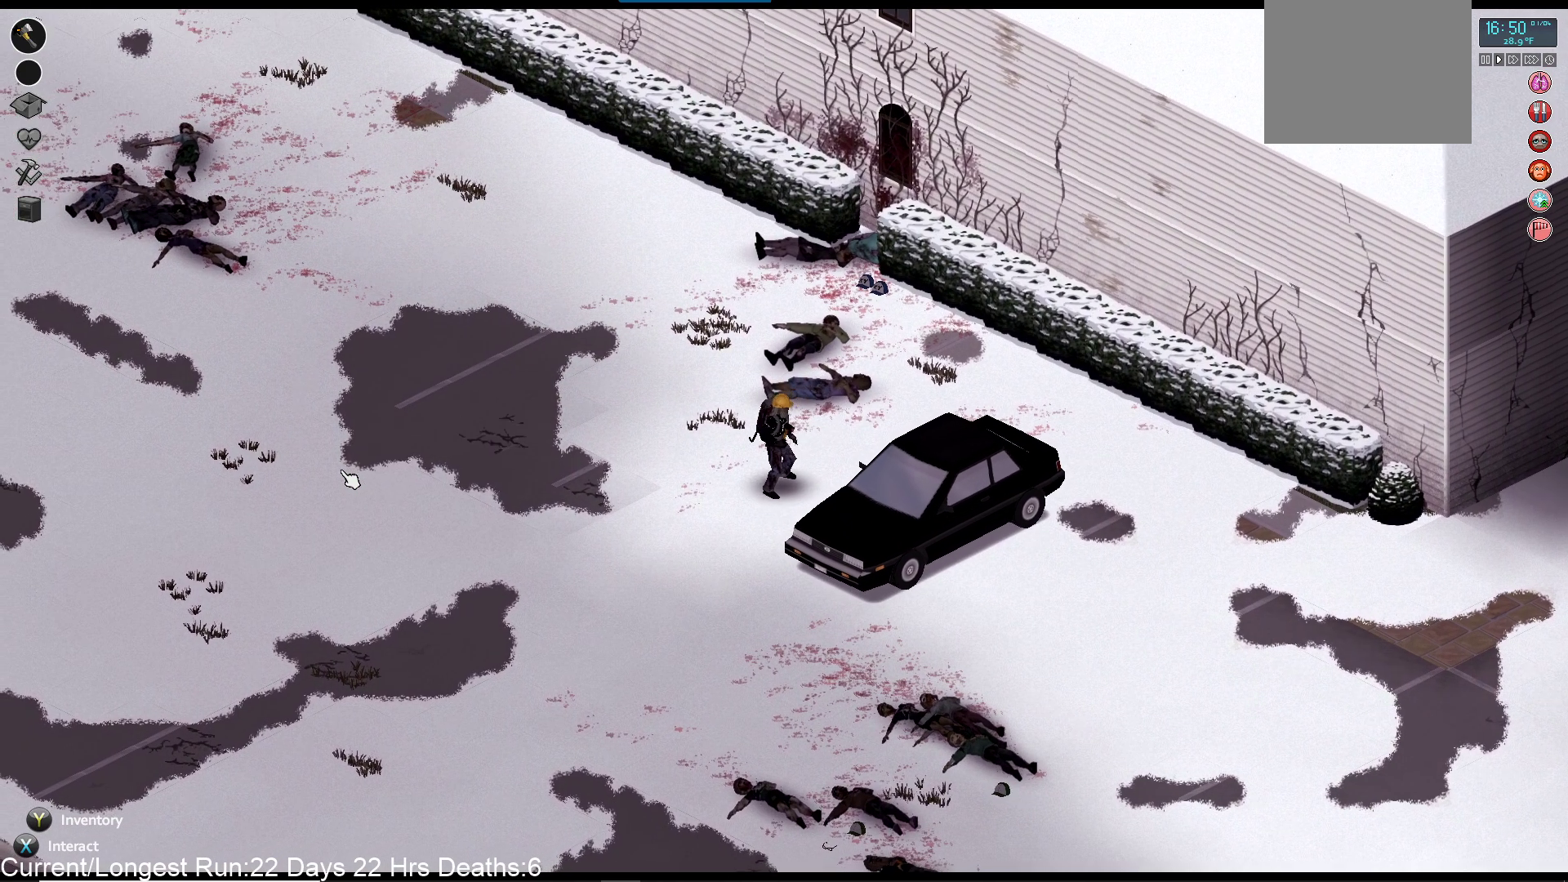
{"buttons": [], "left_stick": "down-left", "right_stick": "up", "events": [[100, "right_stick", "down-right"], [383, "right_stick", "center"], [483, "right_stick", "up"]]}
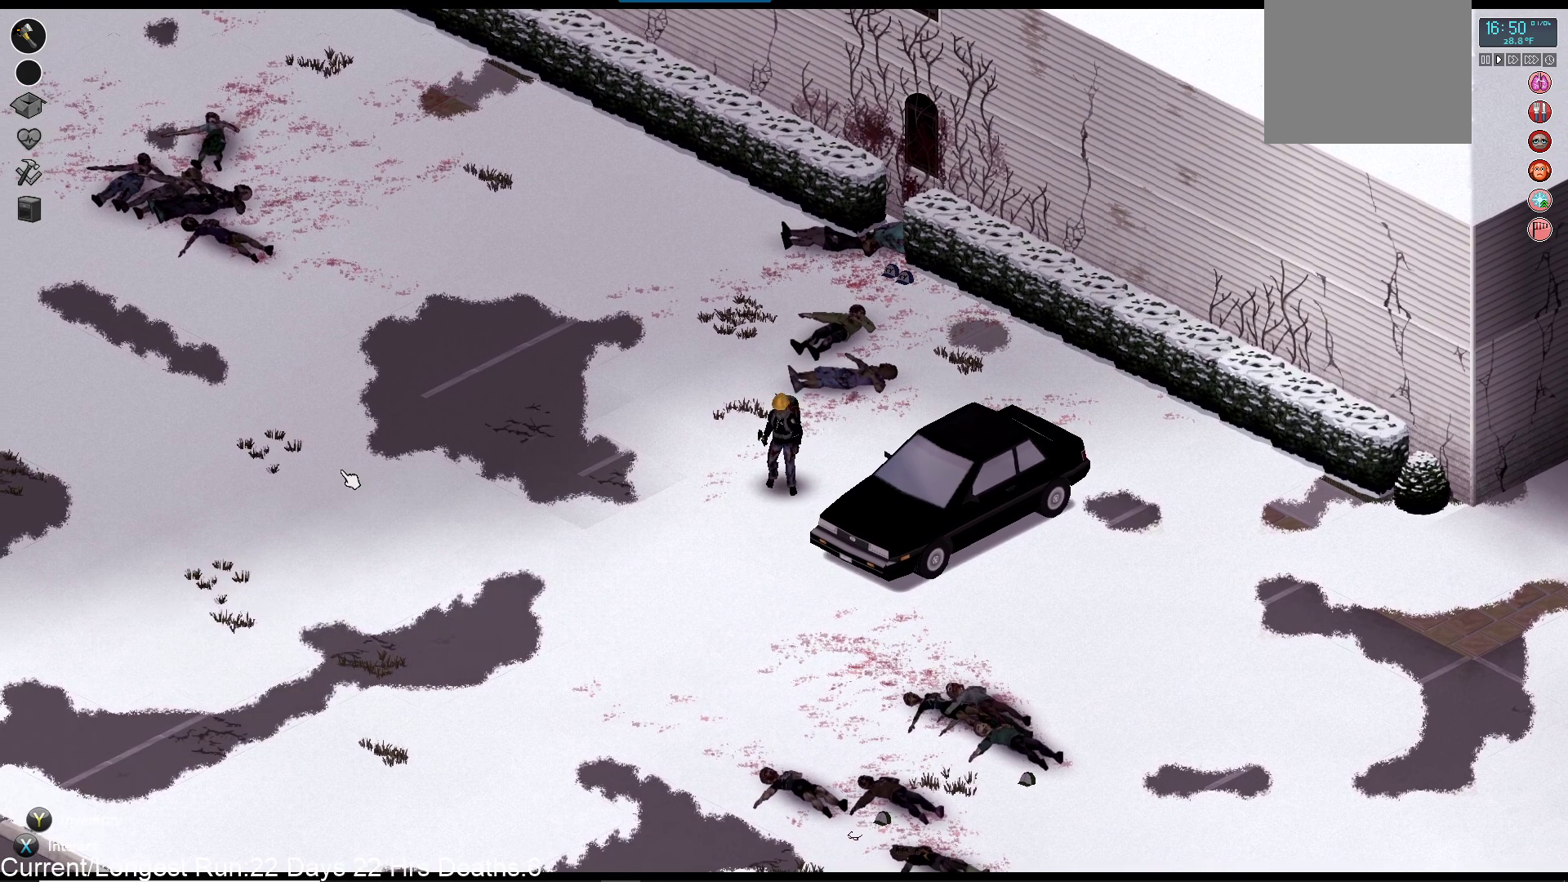
{"buttons": [], "left_stick": "down-left", "right_stick": "up", "events": []}
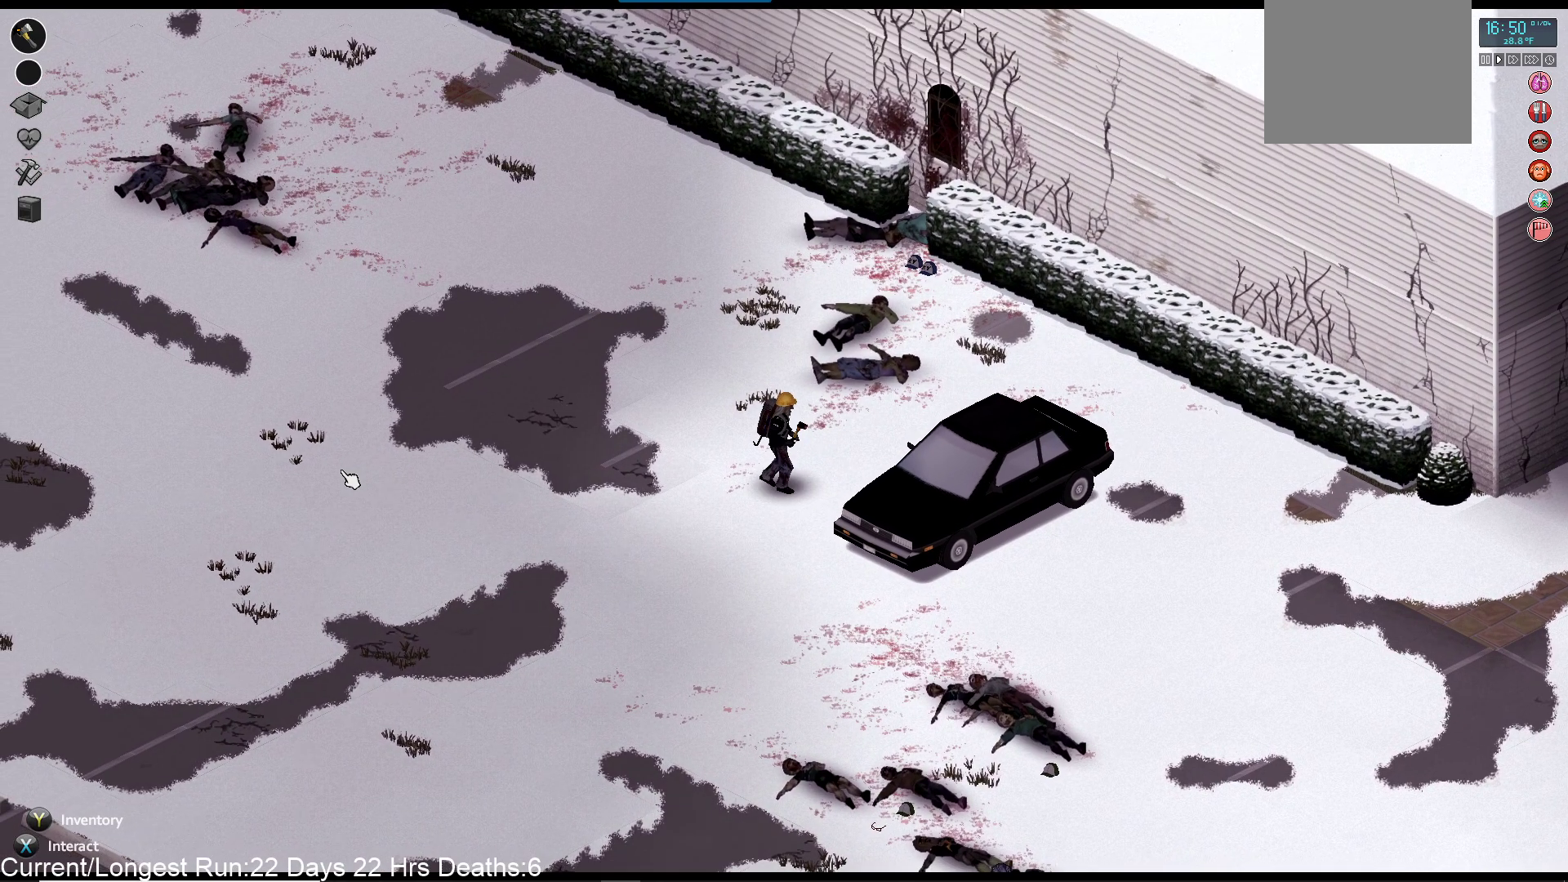
{"buttons": [], "left_stick": "down-left", "right_stick": "up", "events": []}
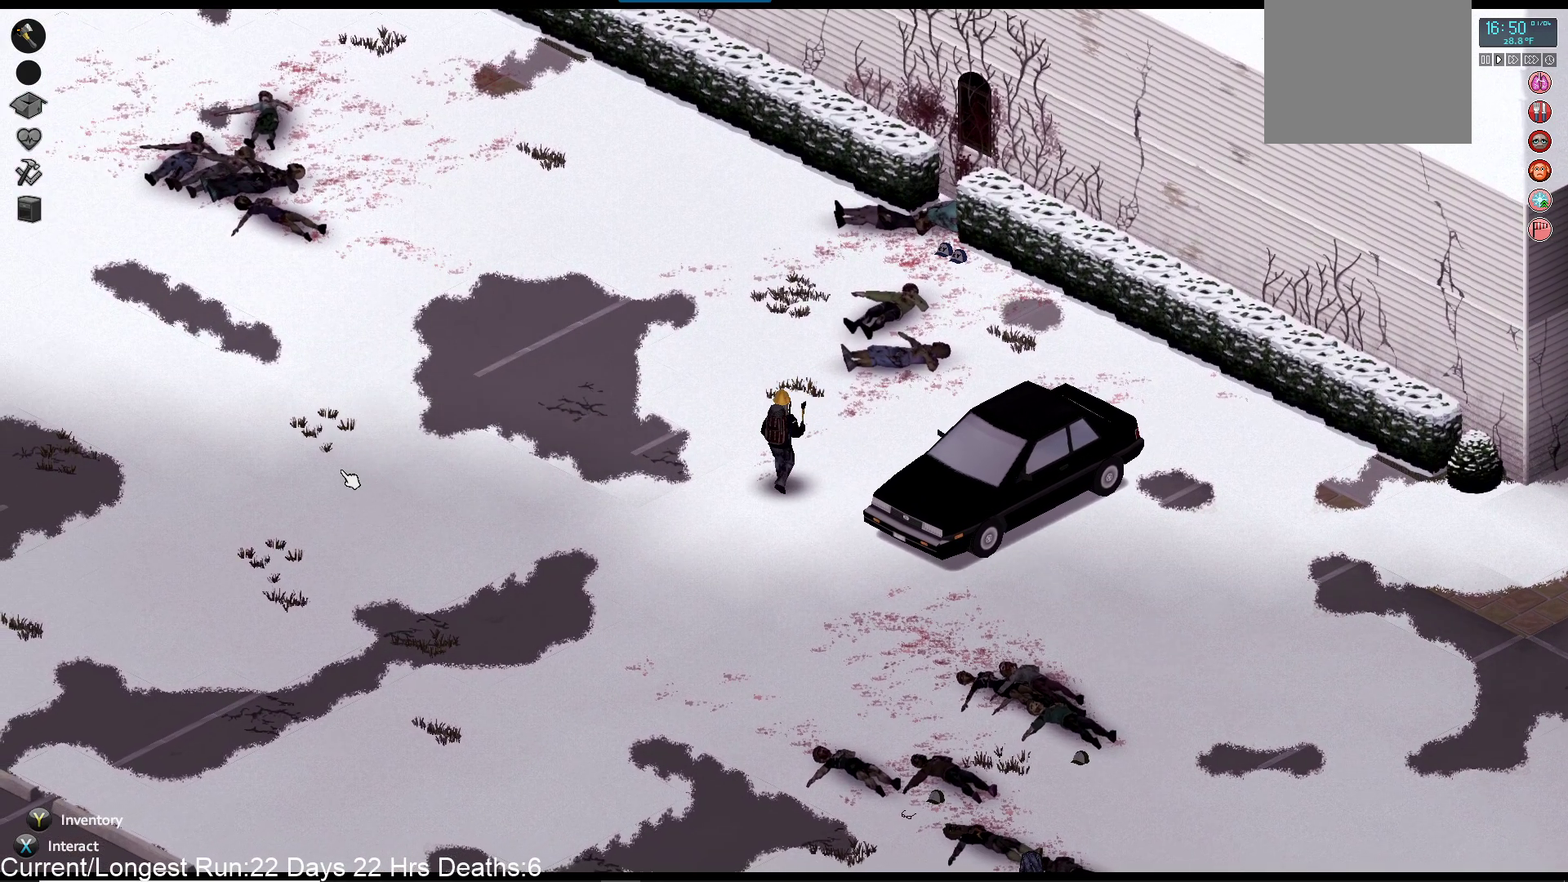
{"buttons": [], "left_stick": "down-left", "right_stick": "down-left", "events": [[317, "right_stick", "left"], [400, "right_stick", "down-left"]]}
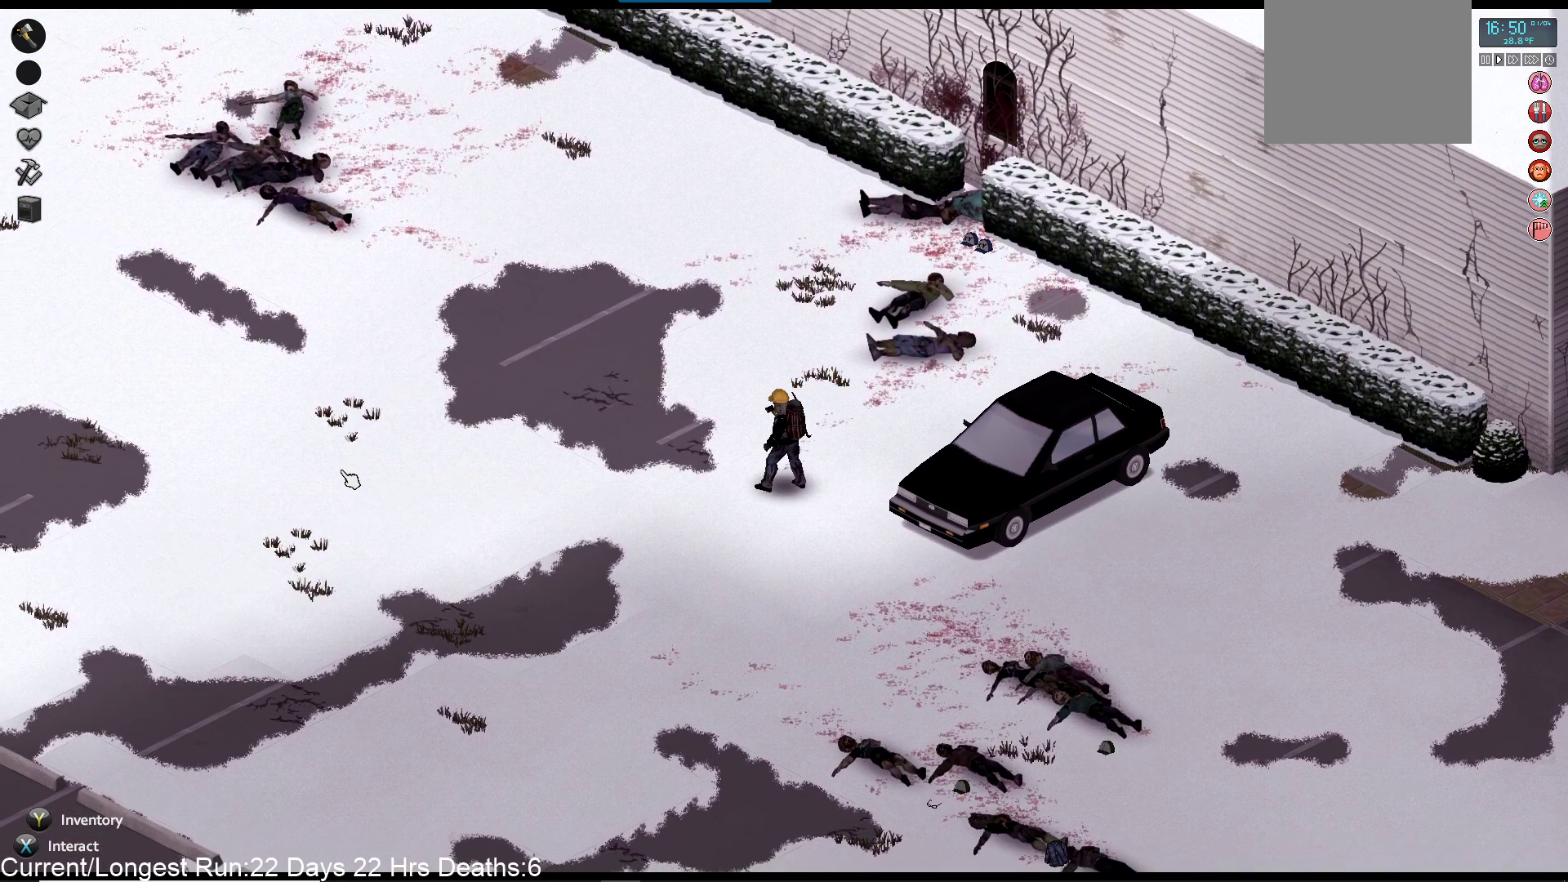
{"buttons": ["R1"], "left_stick": "down-left", "right_stick": "down-left", "events": [[33, "R1", "down"]]}